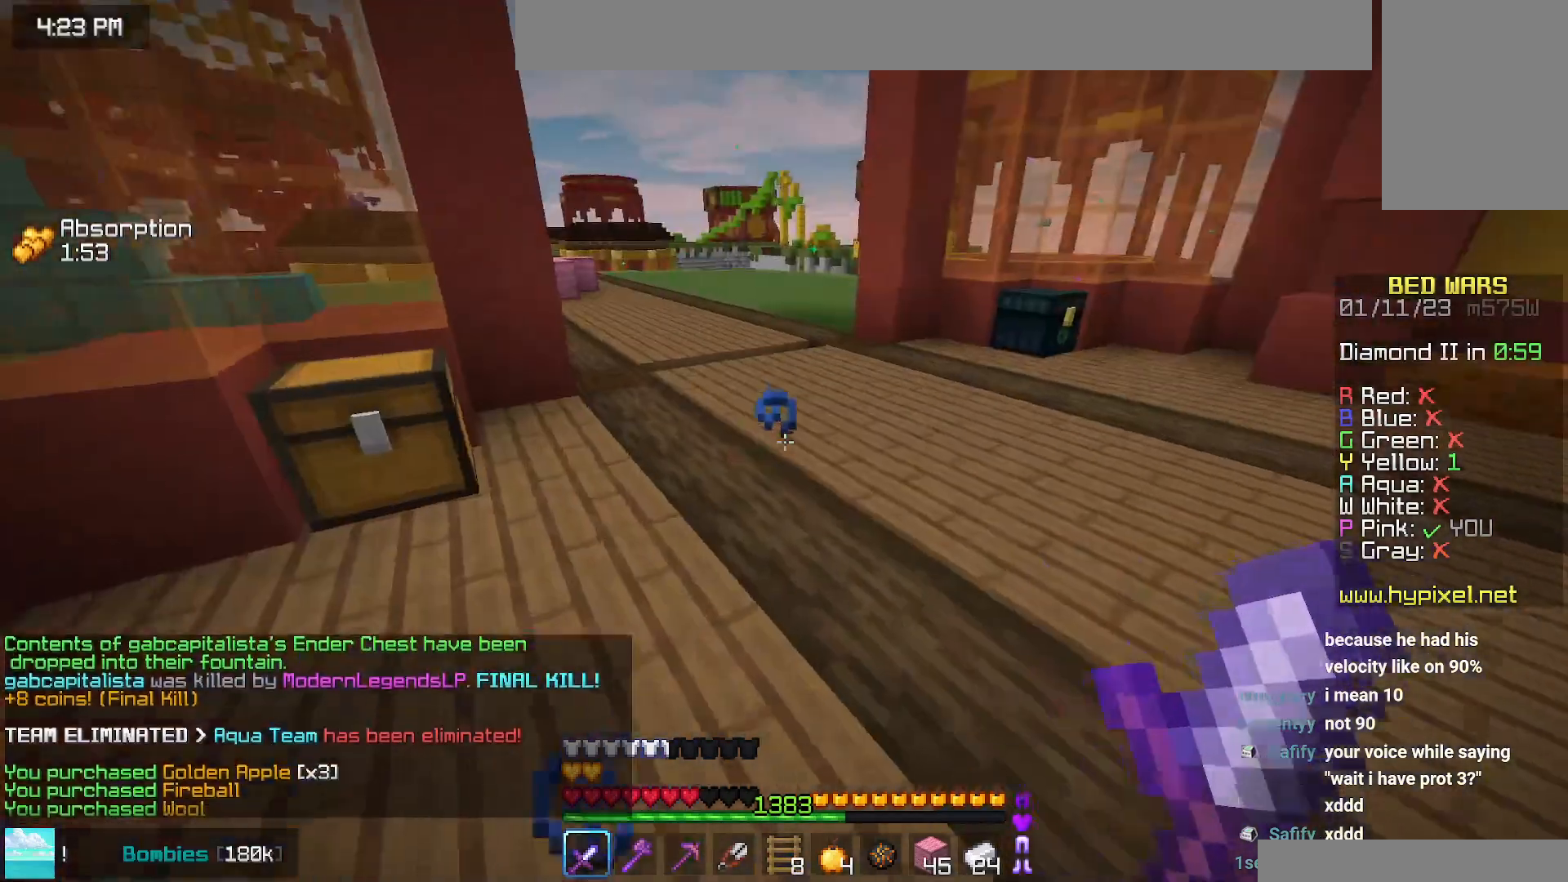
Gameplay with keyboard and mouse; each line is a JSON object with the keys and mouse buttons held at the frame after it. "events" lists presses ("down") and releases ("up") of "down", "left", "right", "space", "up", "mouse_left" and "mouse_right" between this image and that frame as [ms after this image, input, new state], when the widget could be followed in between. "mouse_left", "mouse_right" = the "left", "right" buttons of the "mouse" list. No other keys are recorded. Fast repeated clicks can show as one long hold. Mouse movement is not recorded.
{"keys": ["up"], "mouse": [], "events": [[84, "space", "down"], [400, "space", "up"]]}
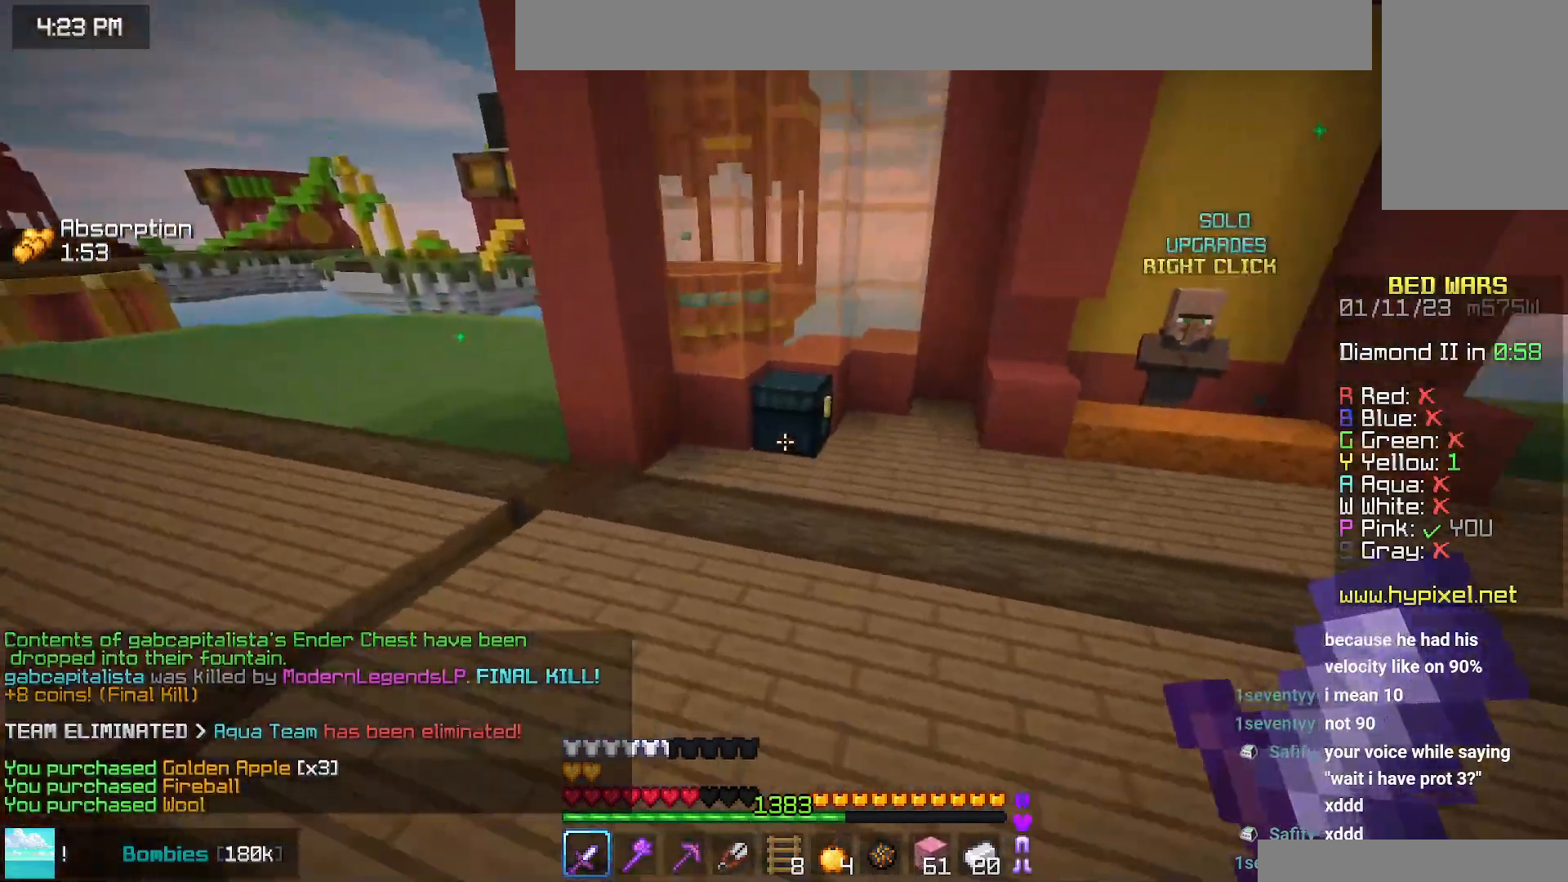
{"keys": ["left", "up"], "mouse": [], "events": [[284, "left", "down"], [334, "mouse_right", "down"], [450, "mouse_right", "up"]]}
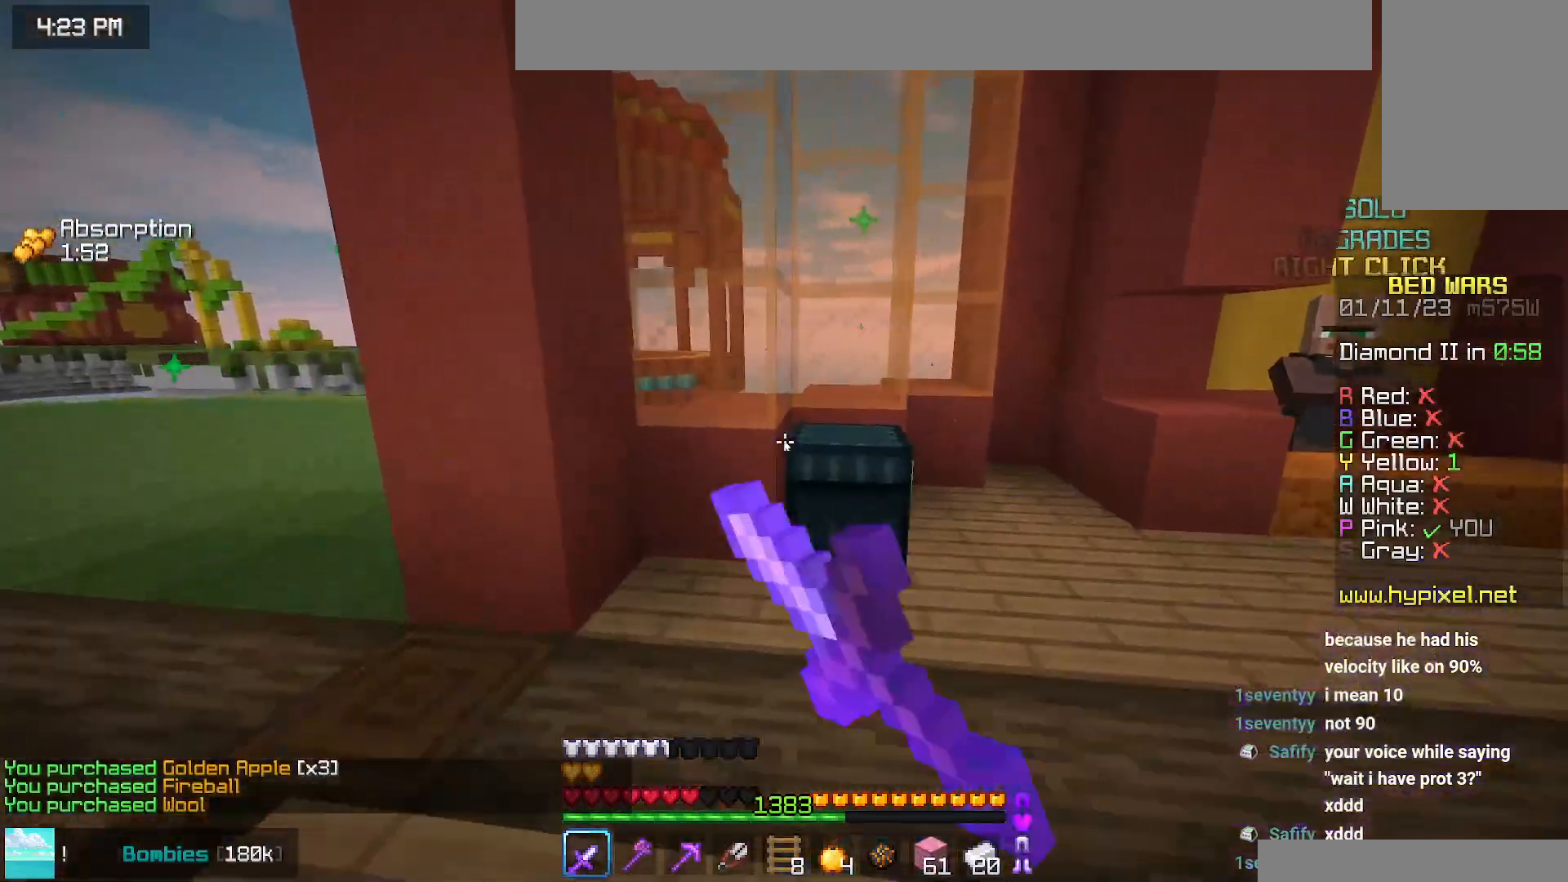
{"keys": [], "mouse": [], "events": [[50, "left", "up"], [50, "up", "up"]]}
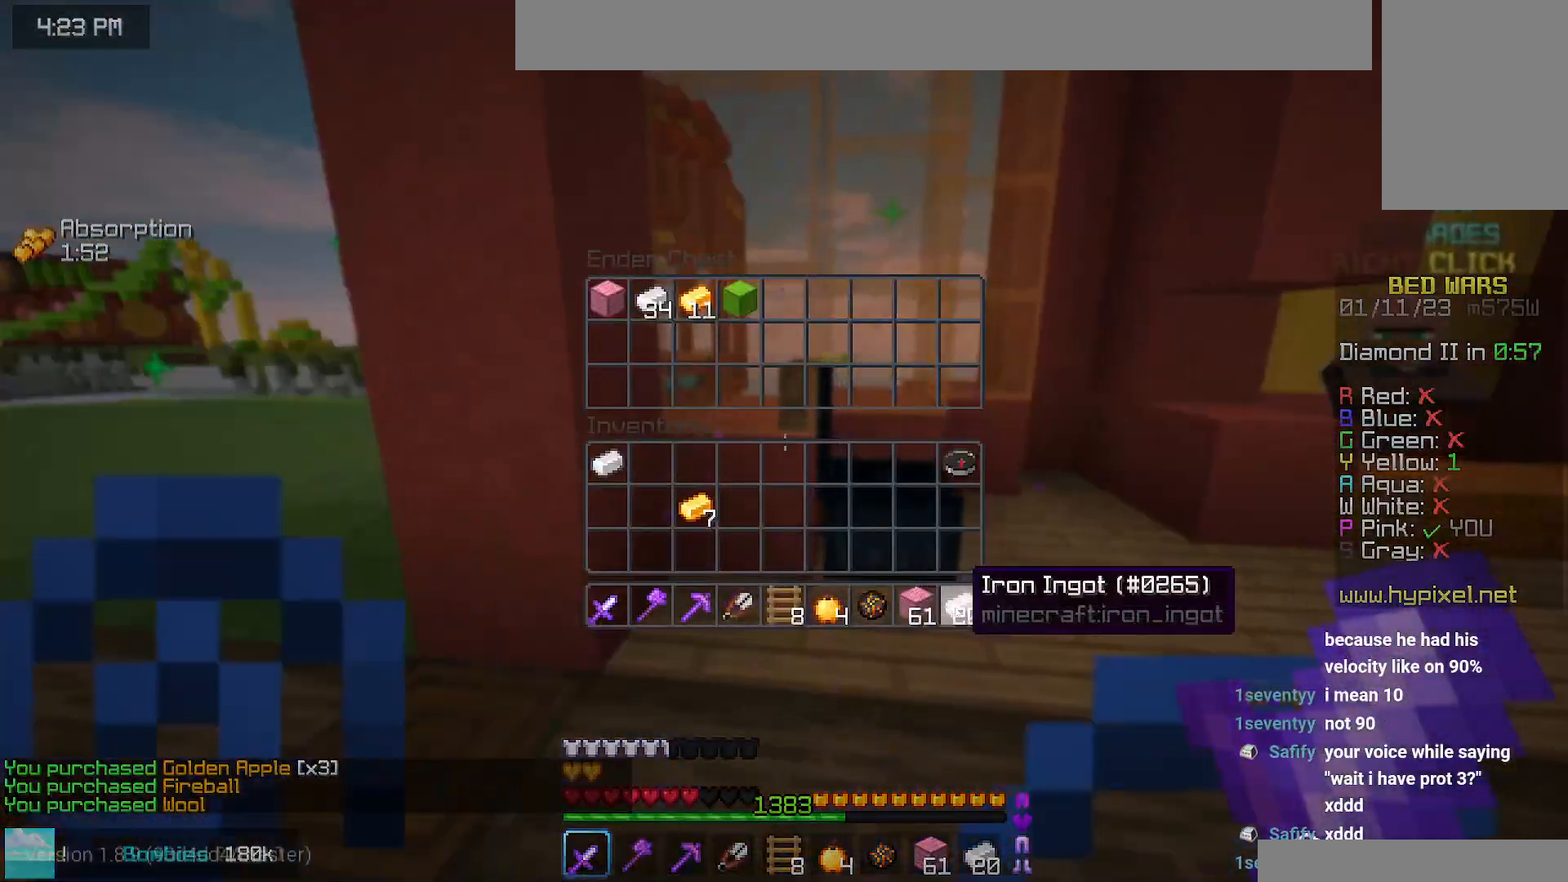
{"keys": [], "mouse": [], "events": []}
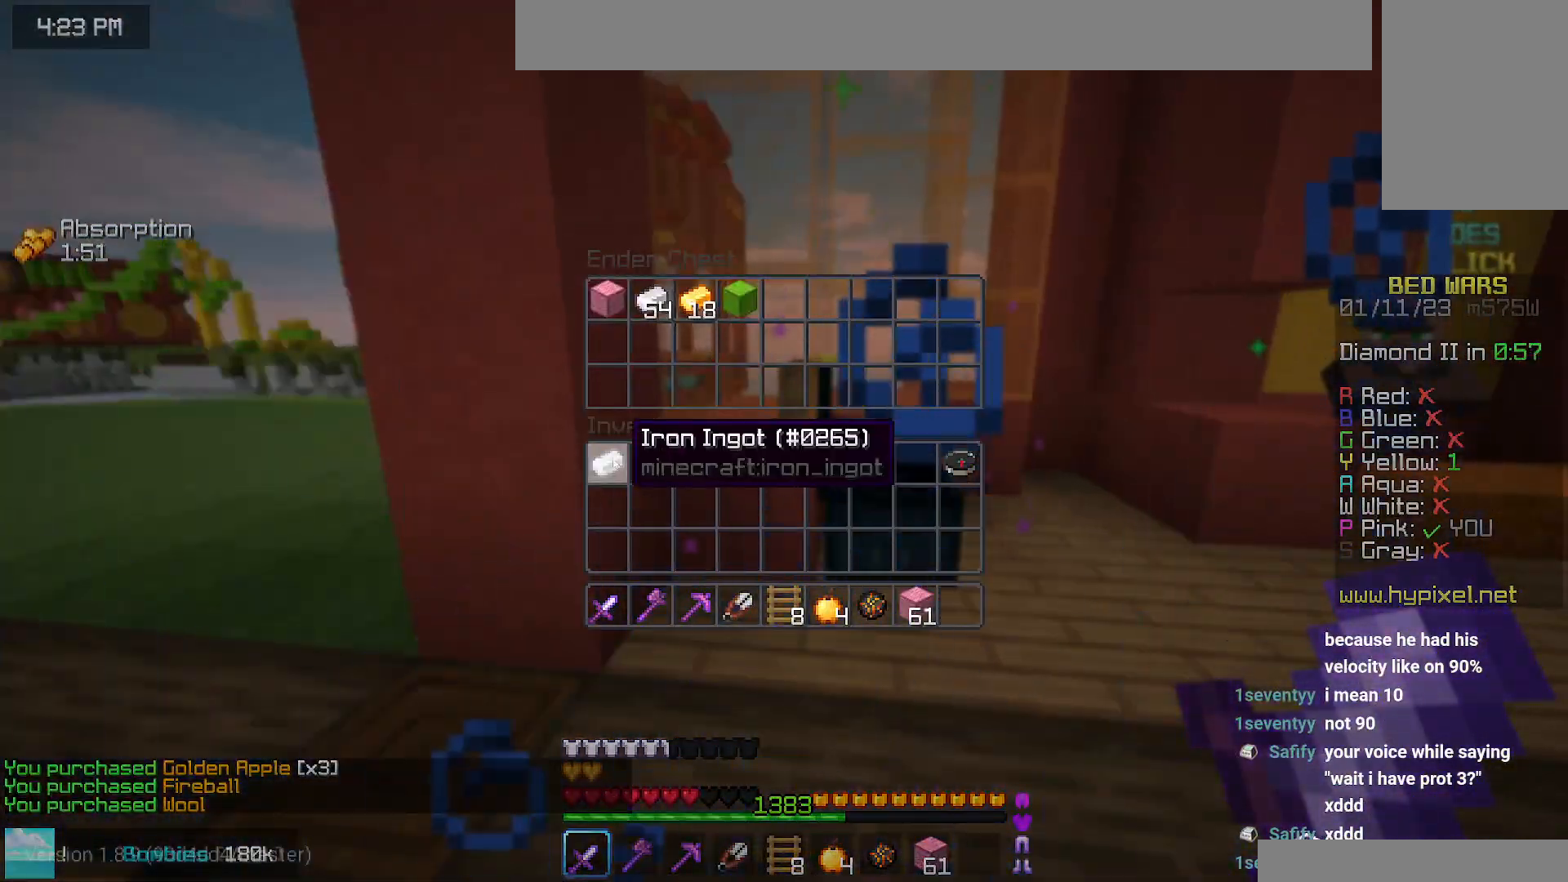
{"keys": ["space", "up"], "mouse": [], "events": [[117, "mouse_left", "down"], [184, "mouse_left", "up"], [217, "left", "down"], [234, "up", "down"], [367, "space", "down"], [450, "left", "up"]]}
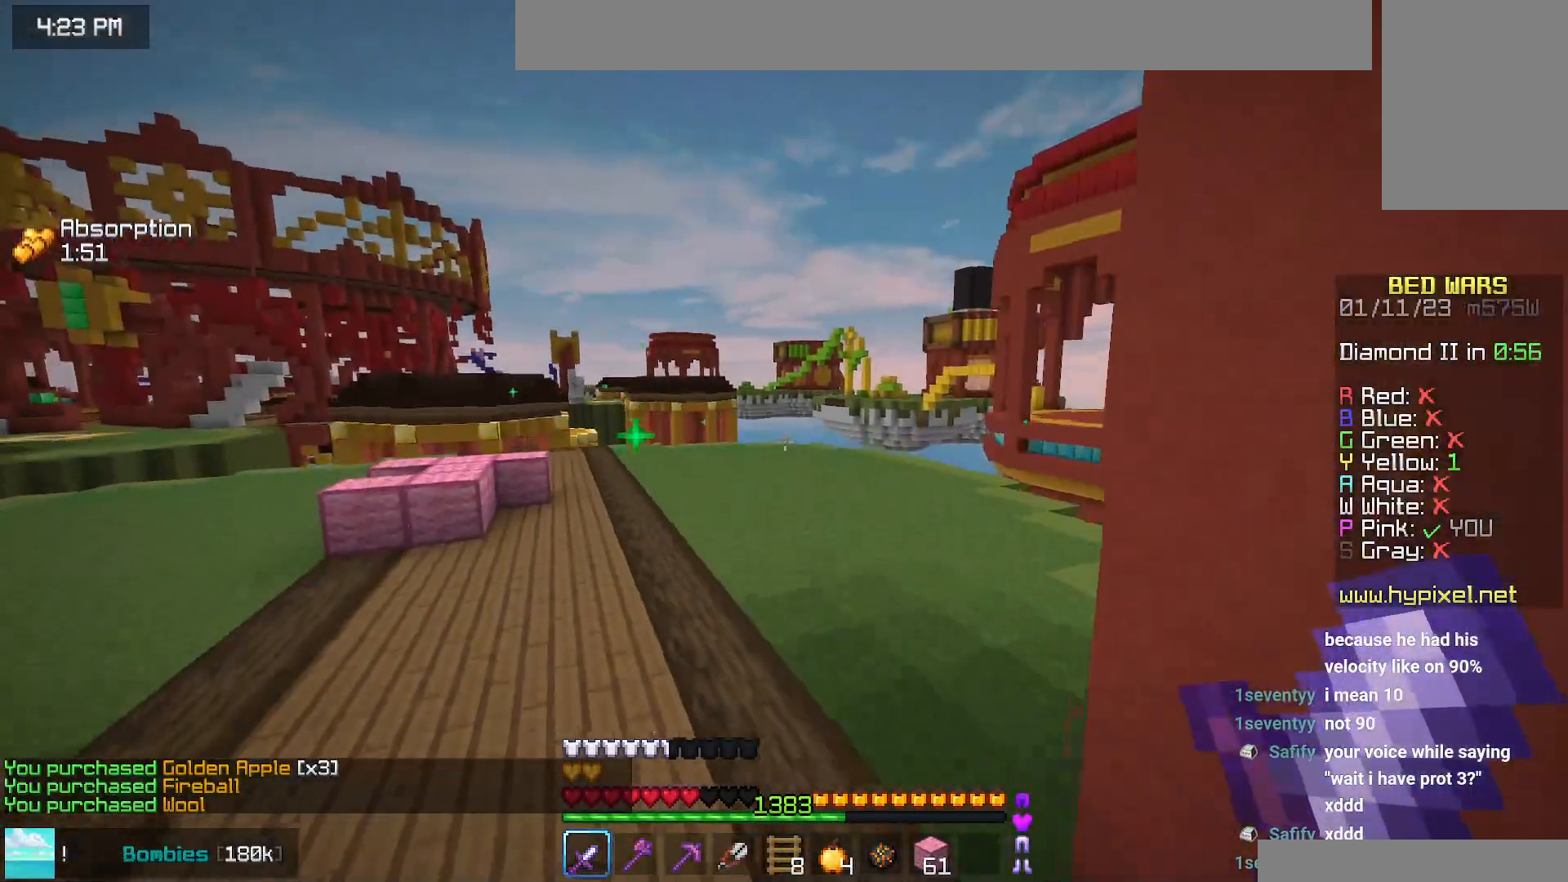
{"keys": ["space", "up"], "mouse": [], "events": []}
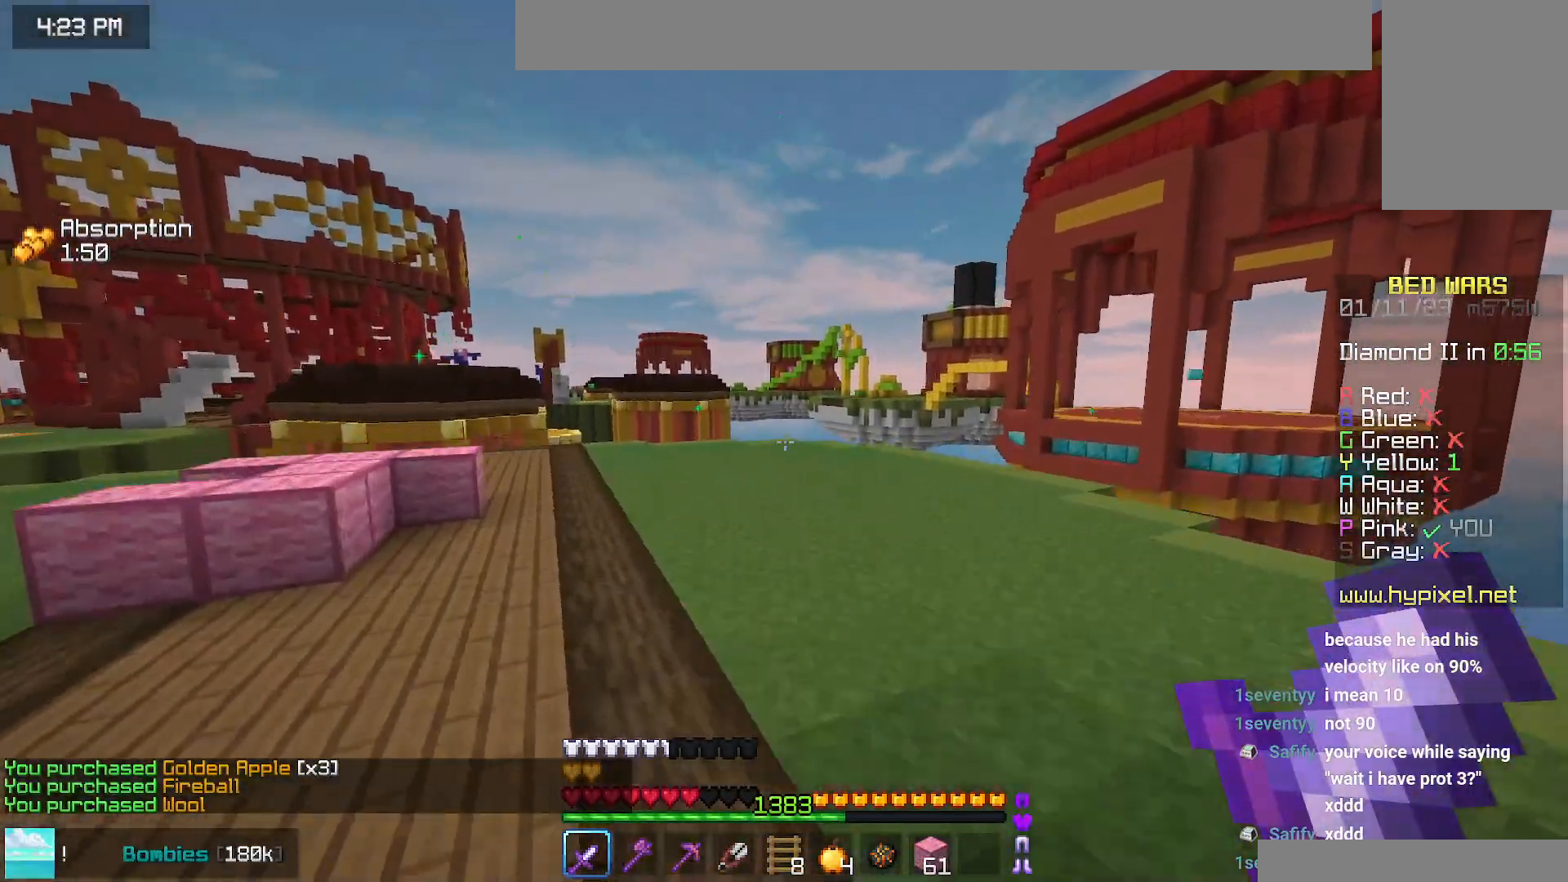
{"keys": ["space", "up"], "mouse": [], "events": [[84, "left", "down"], [317, "left", "up"]]}
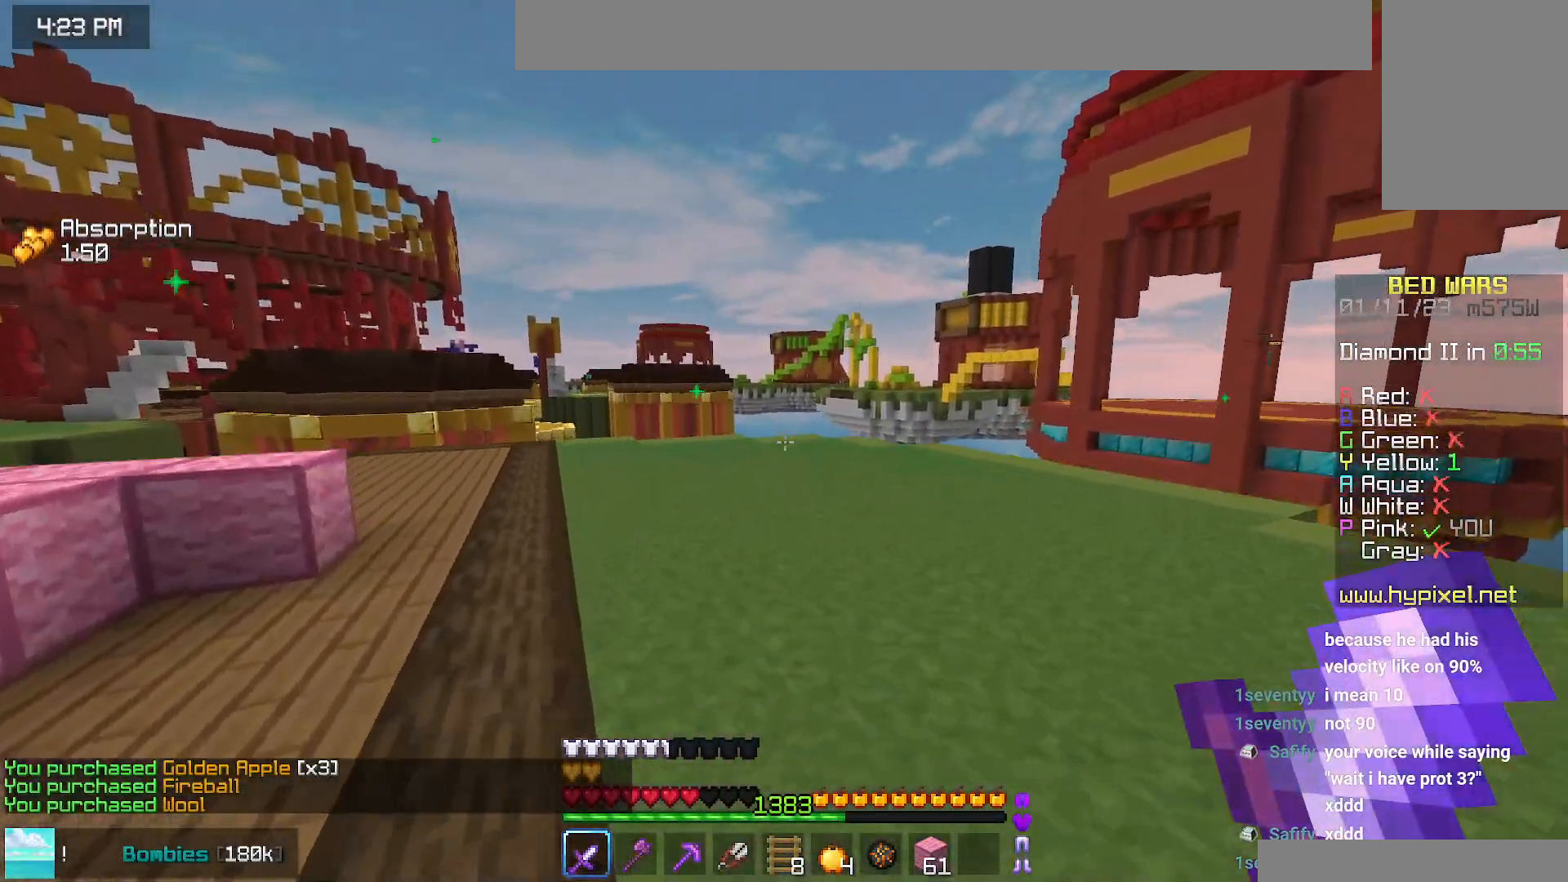
{"keys": ["space", "up"], "mouse": [], "events": []}
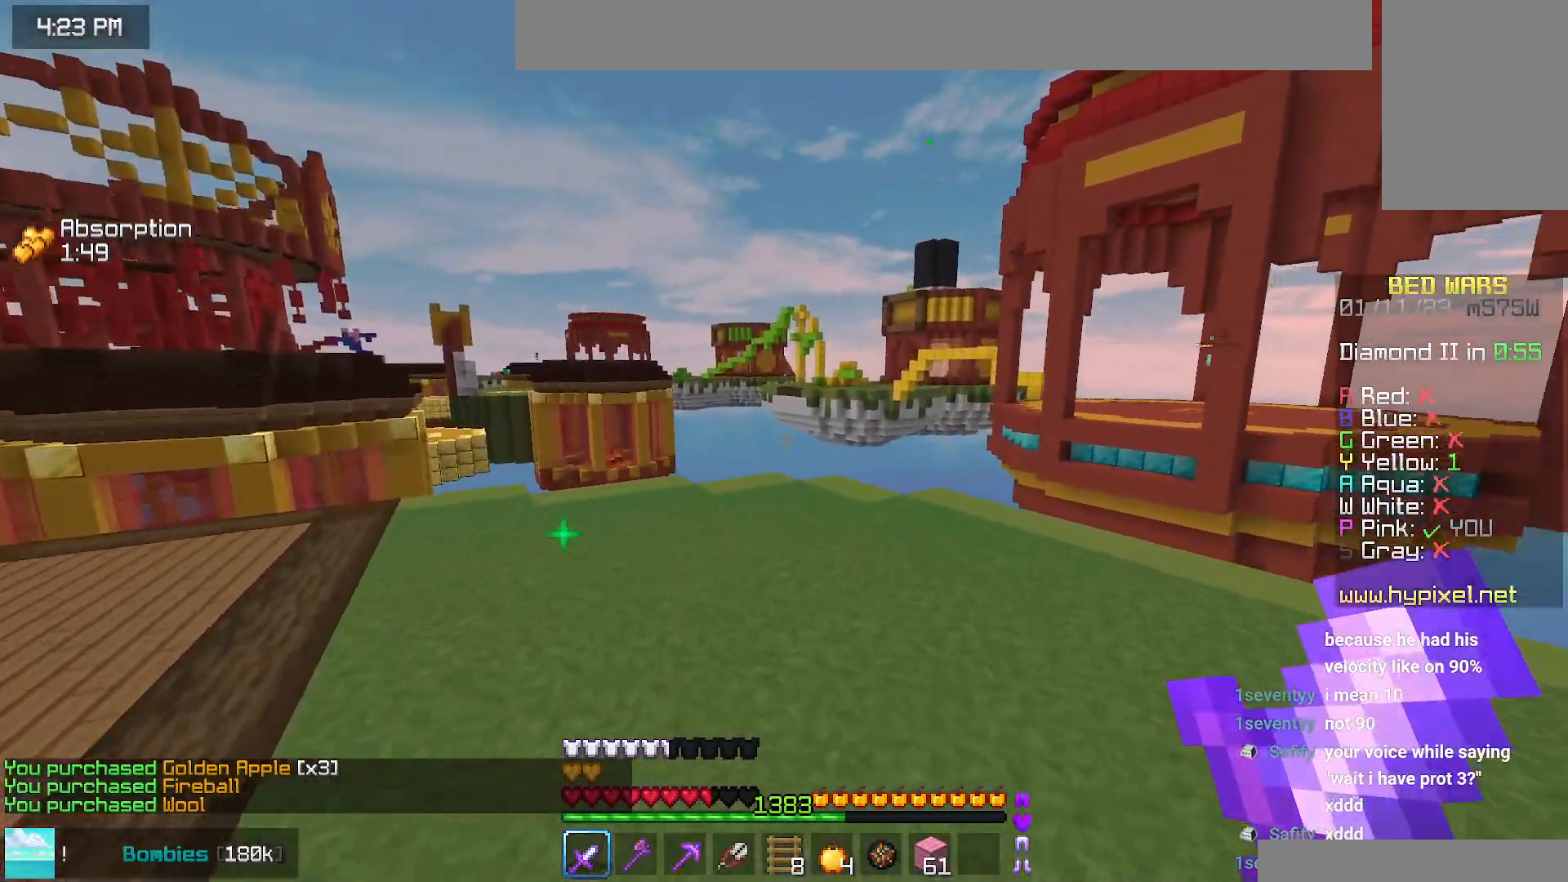
{"keys": ["up"], "mouse": [], "events": [[300, "space", "up"]]}
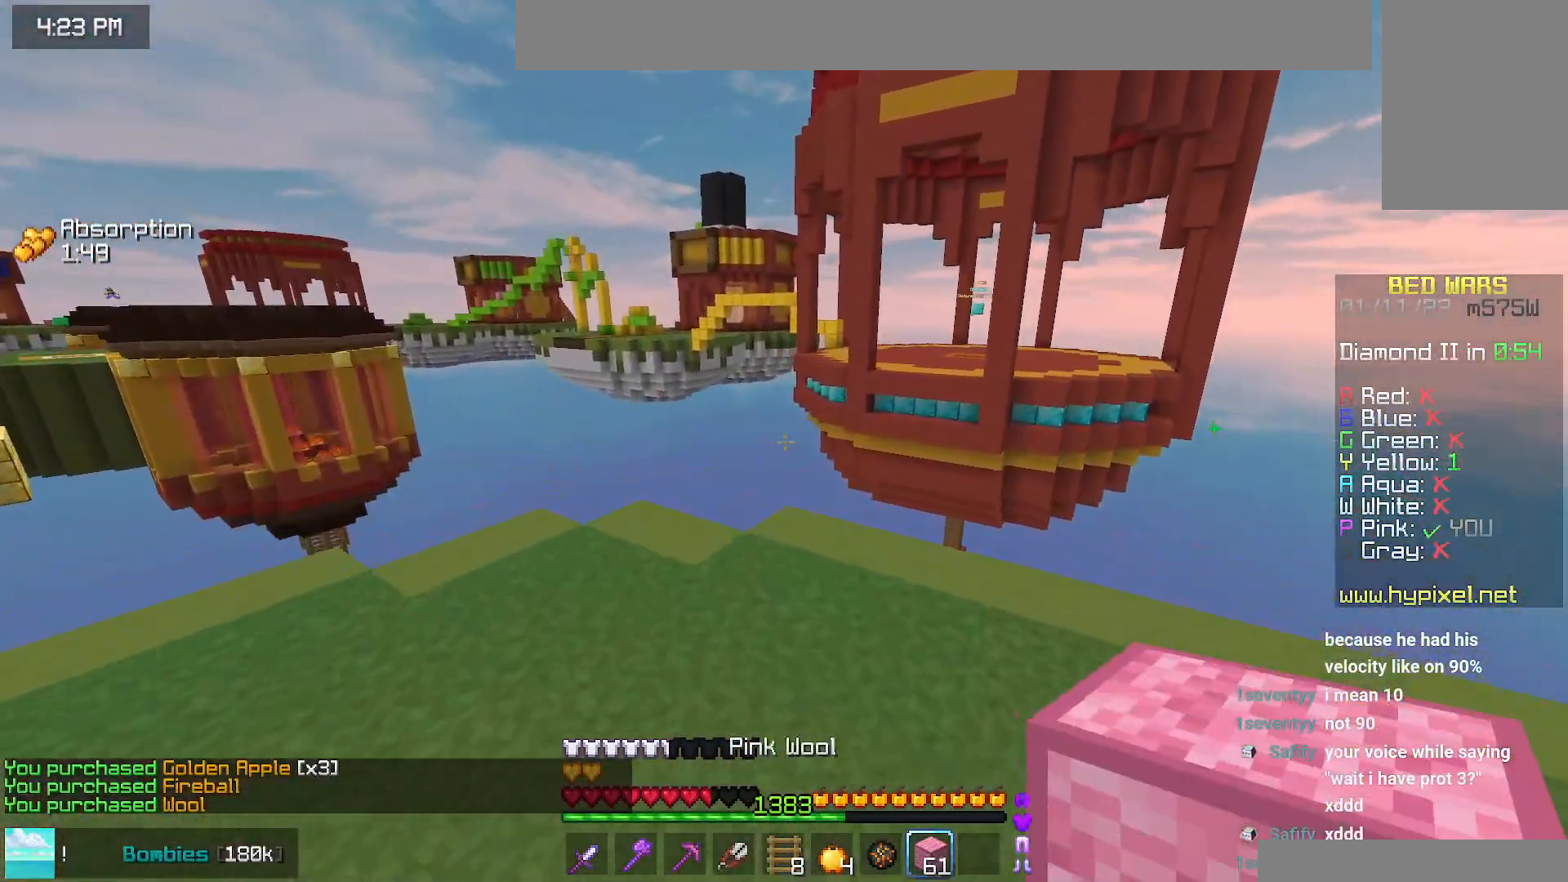
{"keys": ["left", "up"], "mouse": [], "events": [[67, "left", "down"]]}
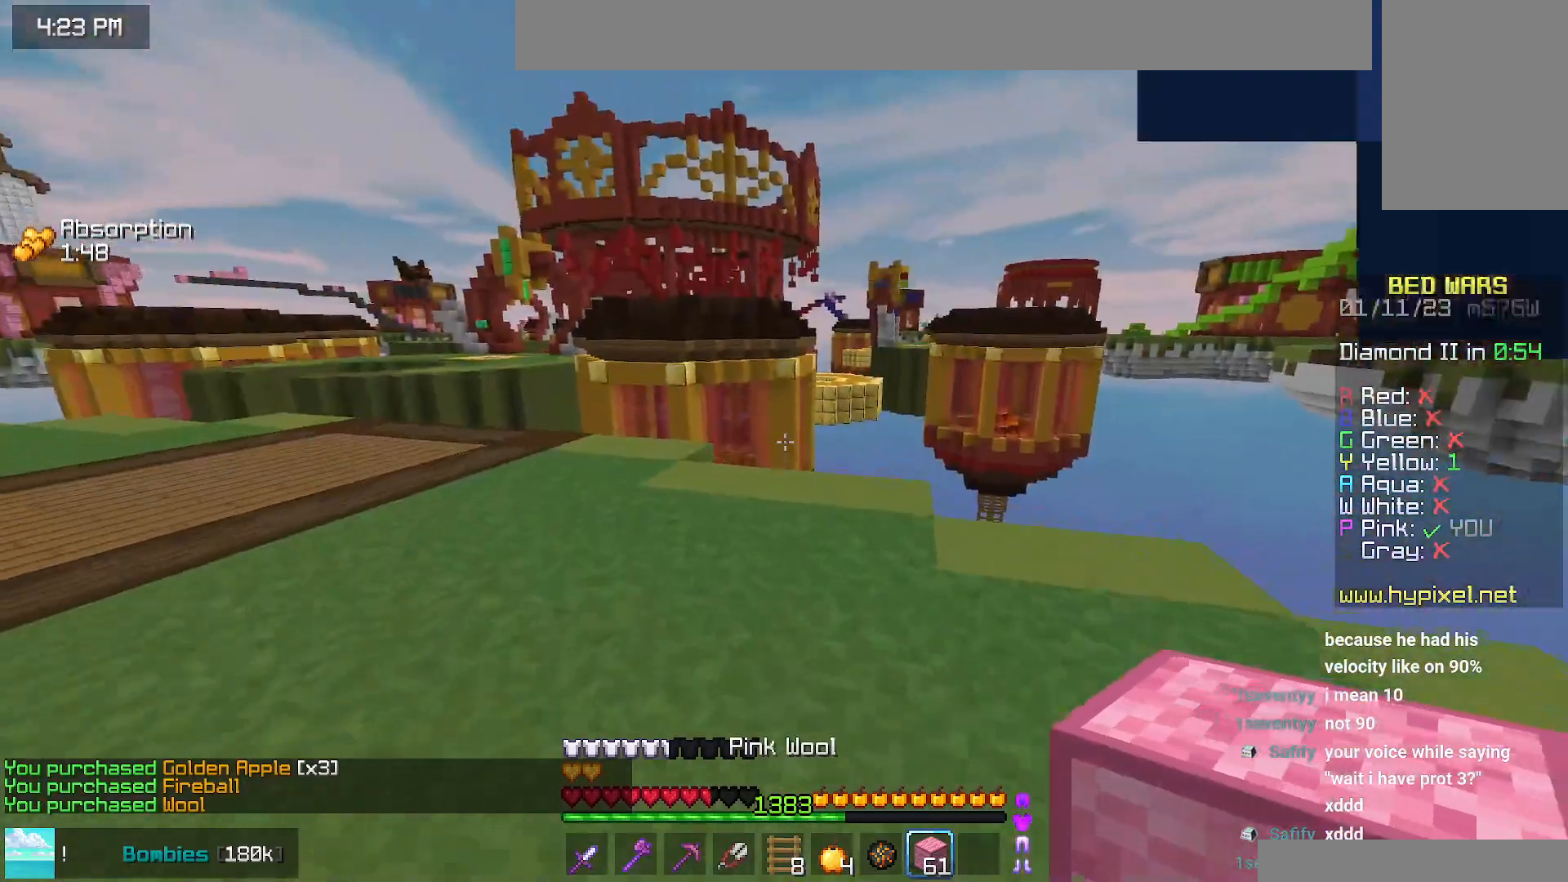
{"keys": ["left"], "mouse": [], "events": [[84, "space", "down"], [317, "space", "up"], [317, "up", "up"]]}
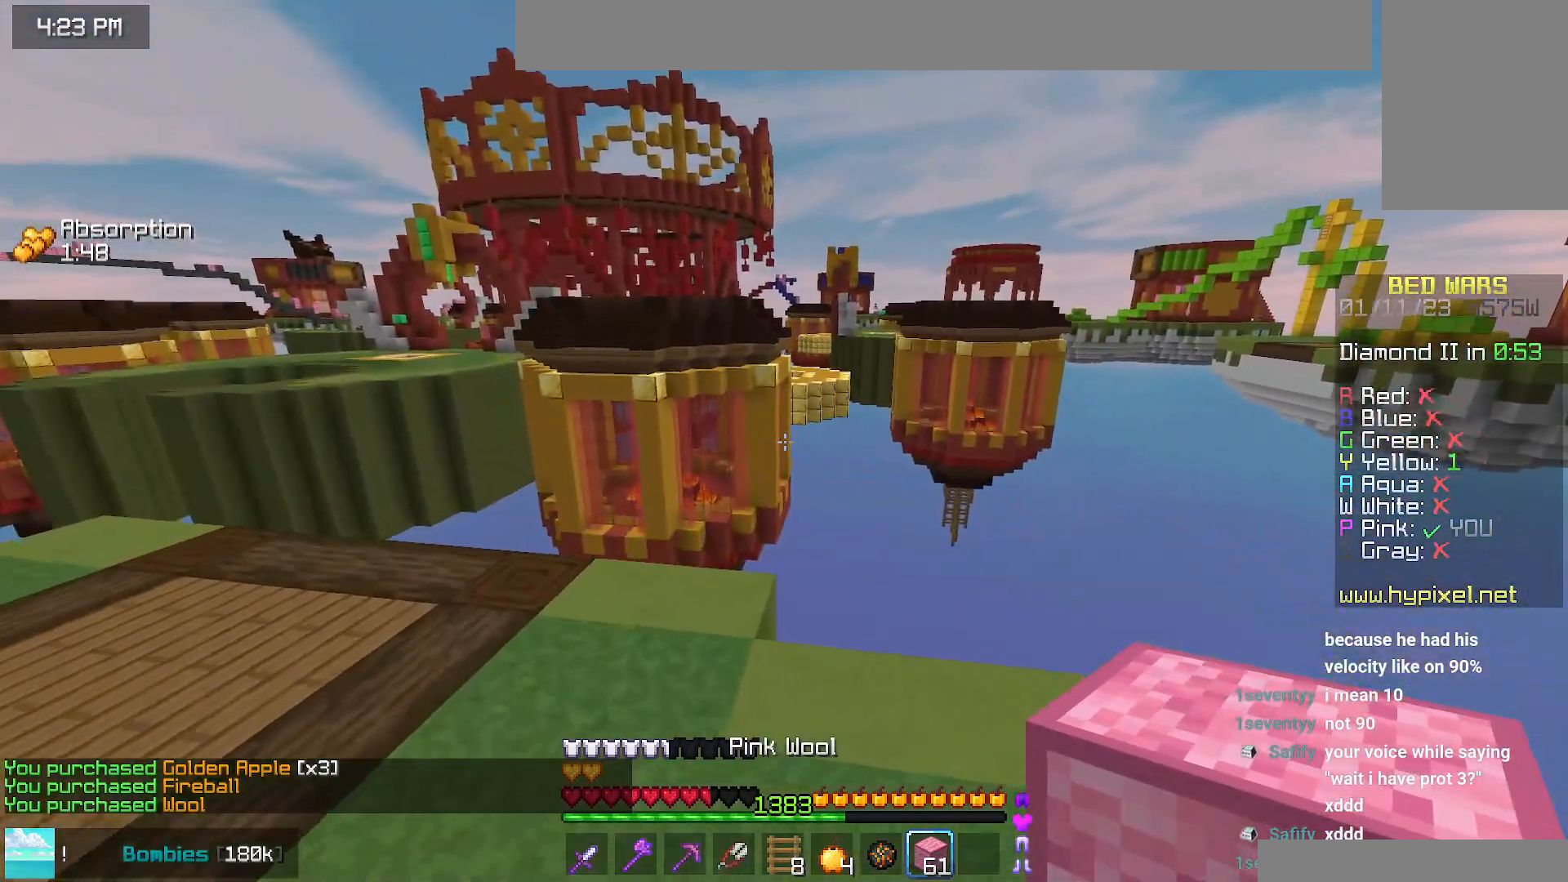
{"keys": ["left"], "mouse": [], "events": [[100, "space", "down"], [467, "space", "up"]]}
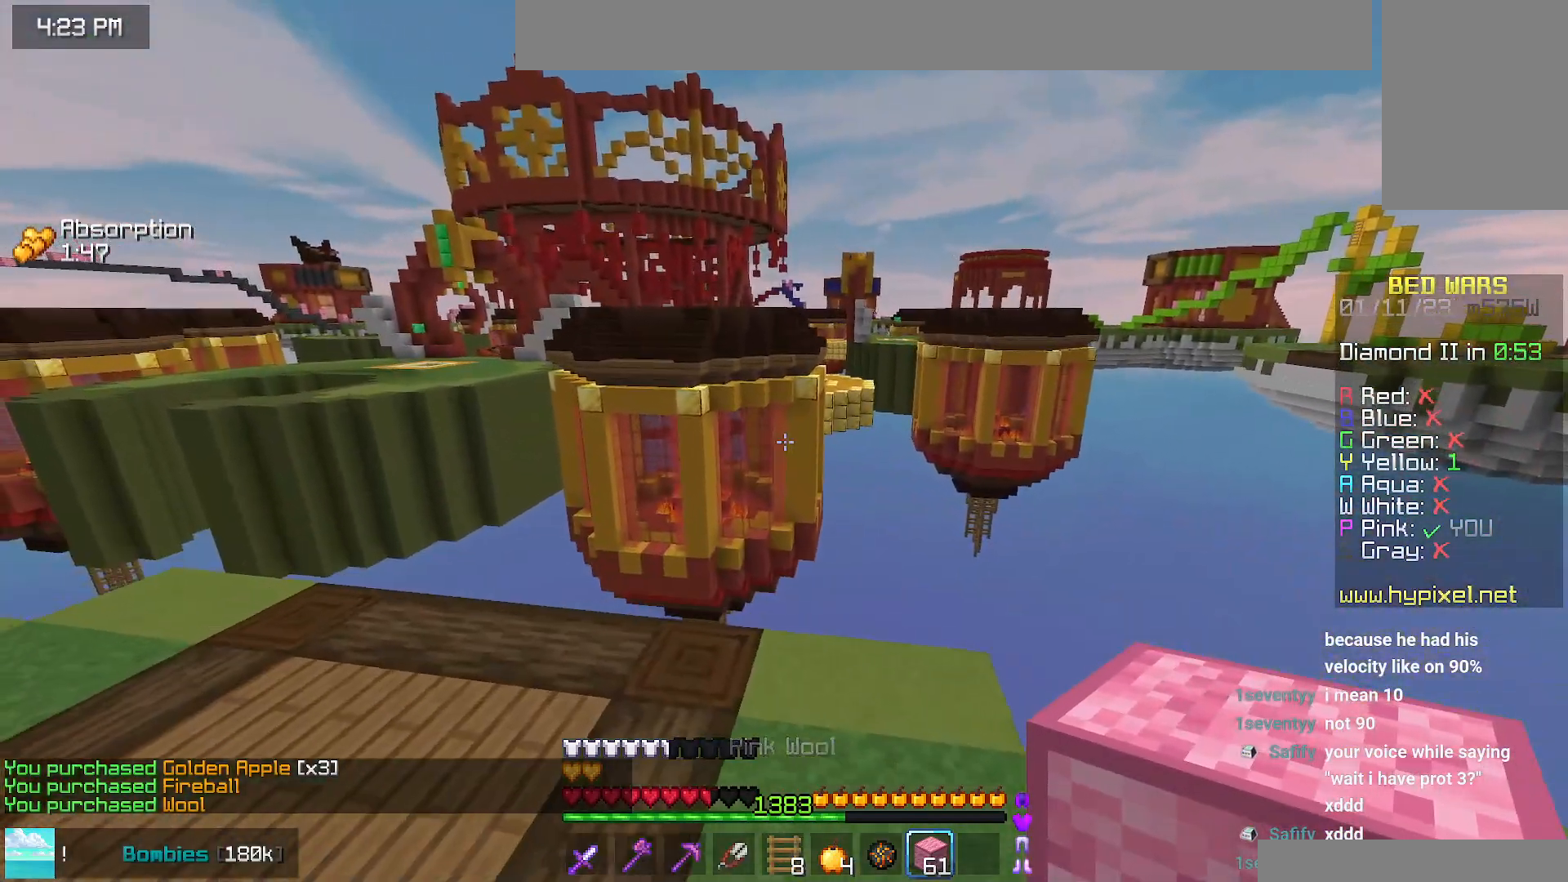
{"keys": ["left", "space", "up"], "mouse": [], "events": [[150, "up", "down"], [184, "space", "down"]]}
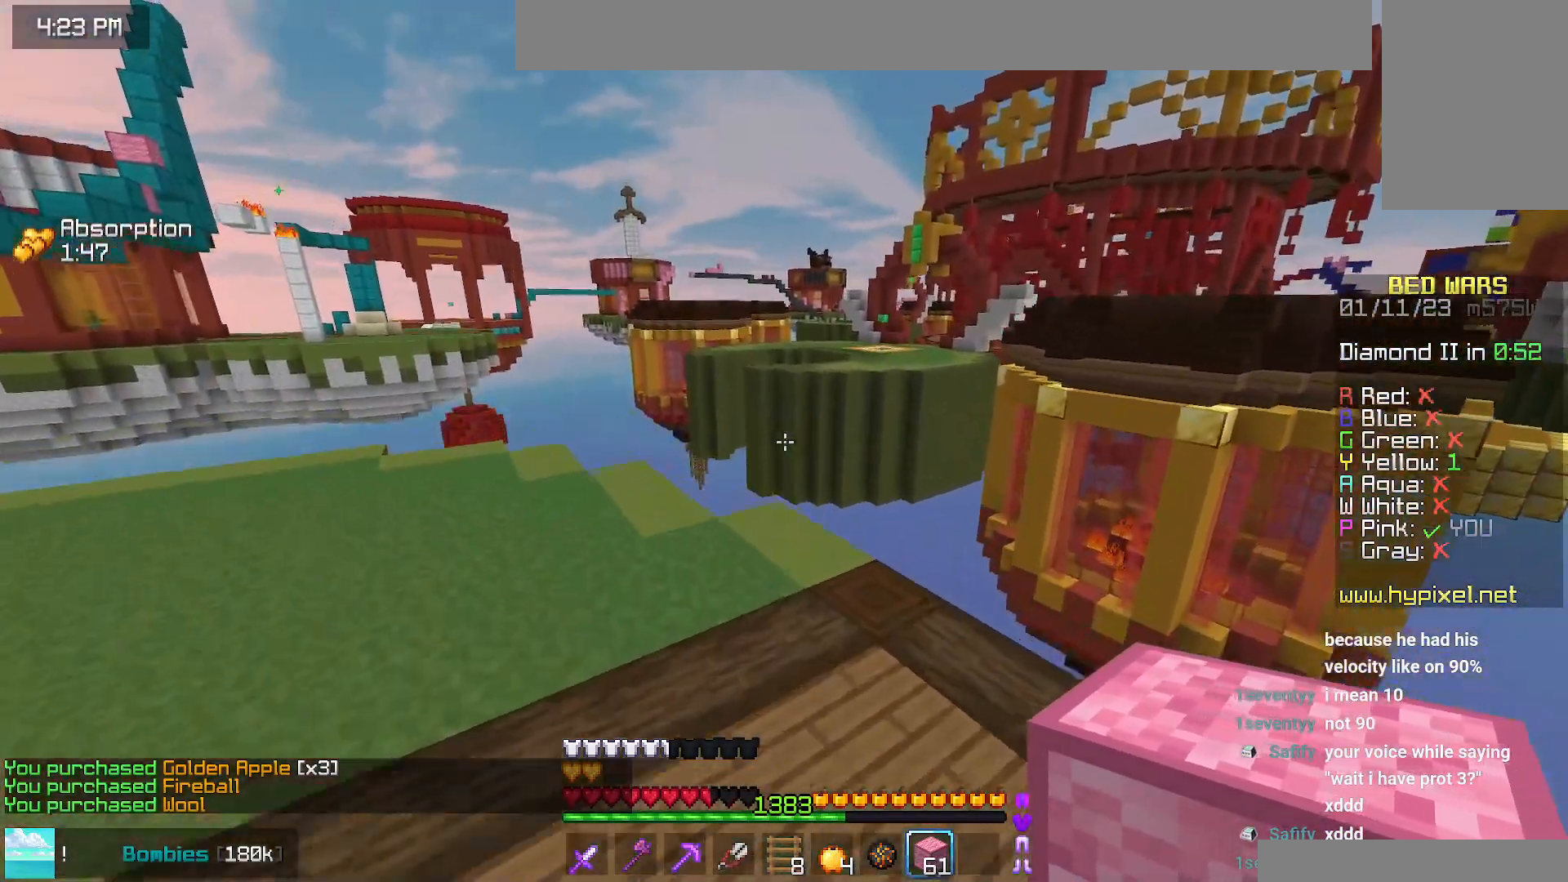
{"keys": ["left", "space", "up"], "mouse": [], "events": [[50, "space", "up"], [234, "space", "down"]]}
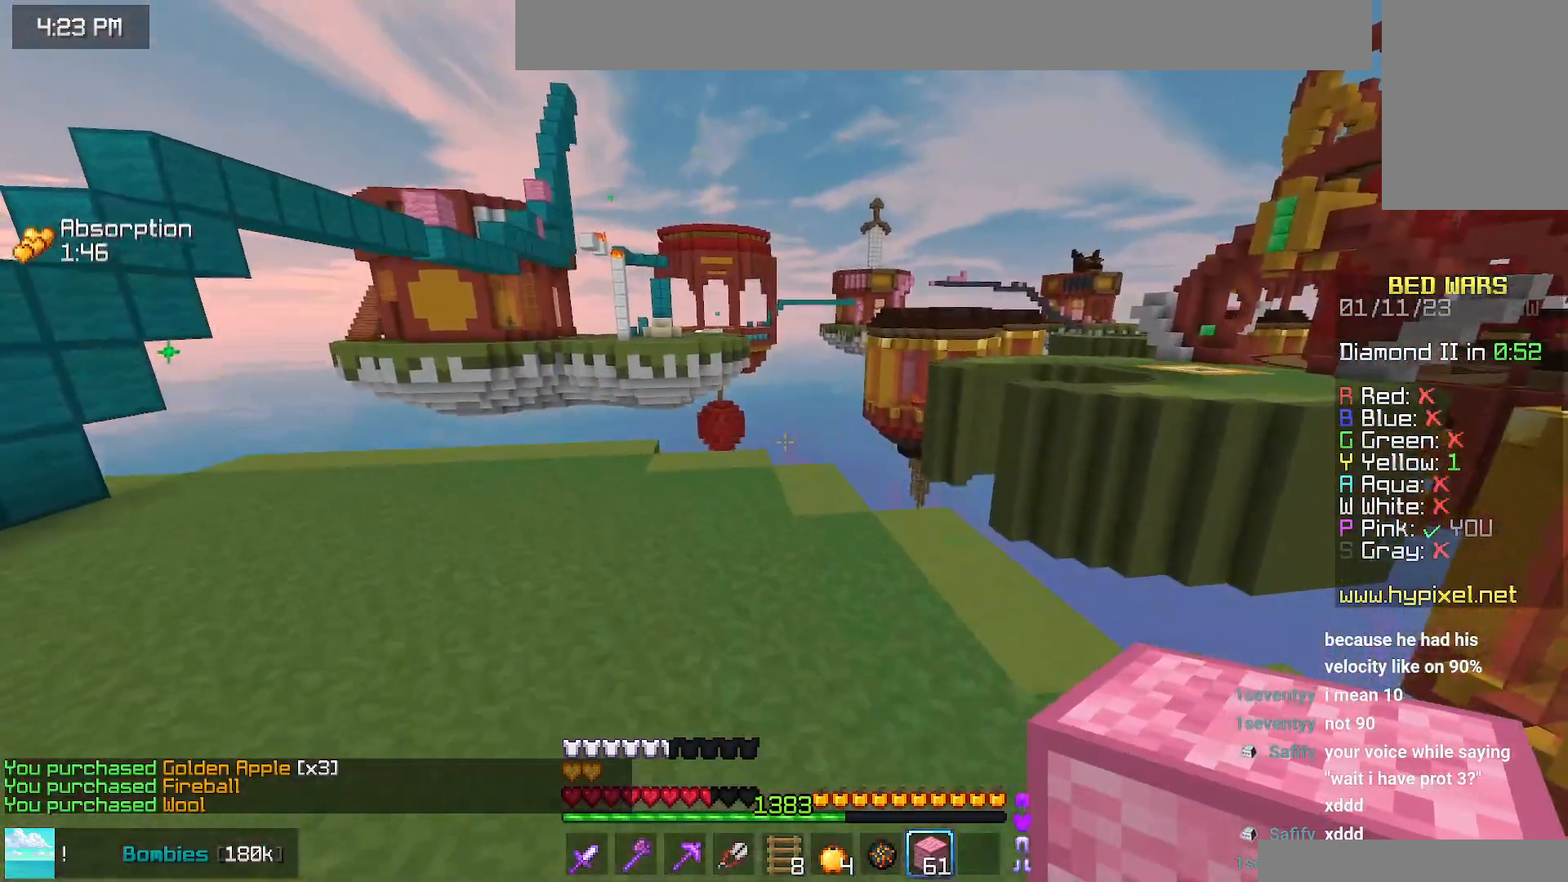
{"keys": ["left"], "mouse": [], "events": [[300, "space", "up"], [367, "up", "up"]]}
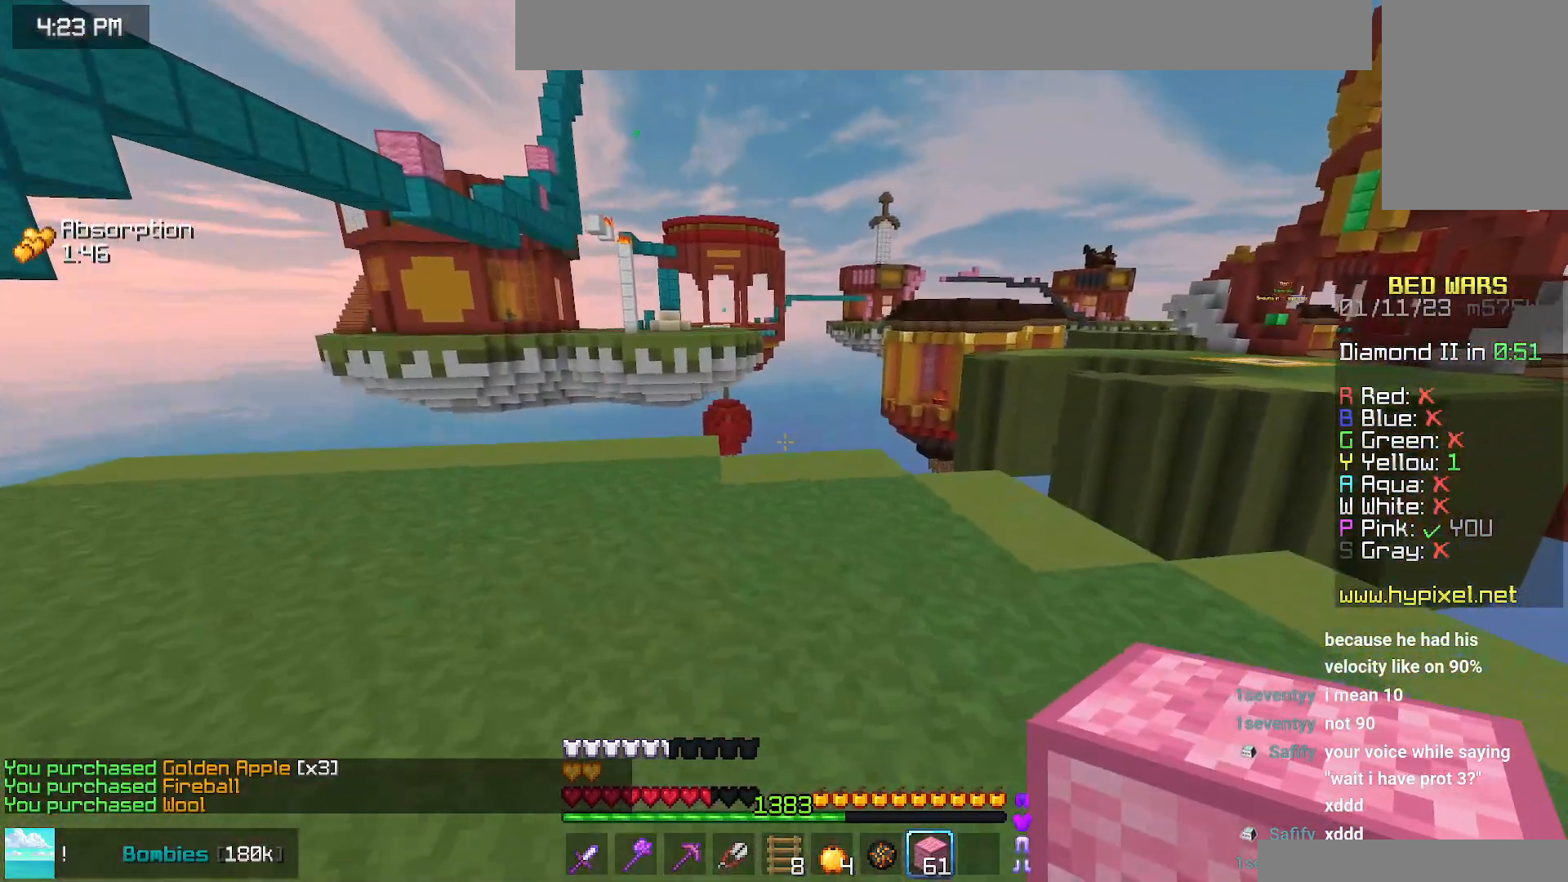
{"keys": ["left"], "mouse": [], "events": []}
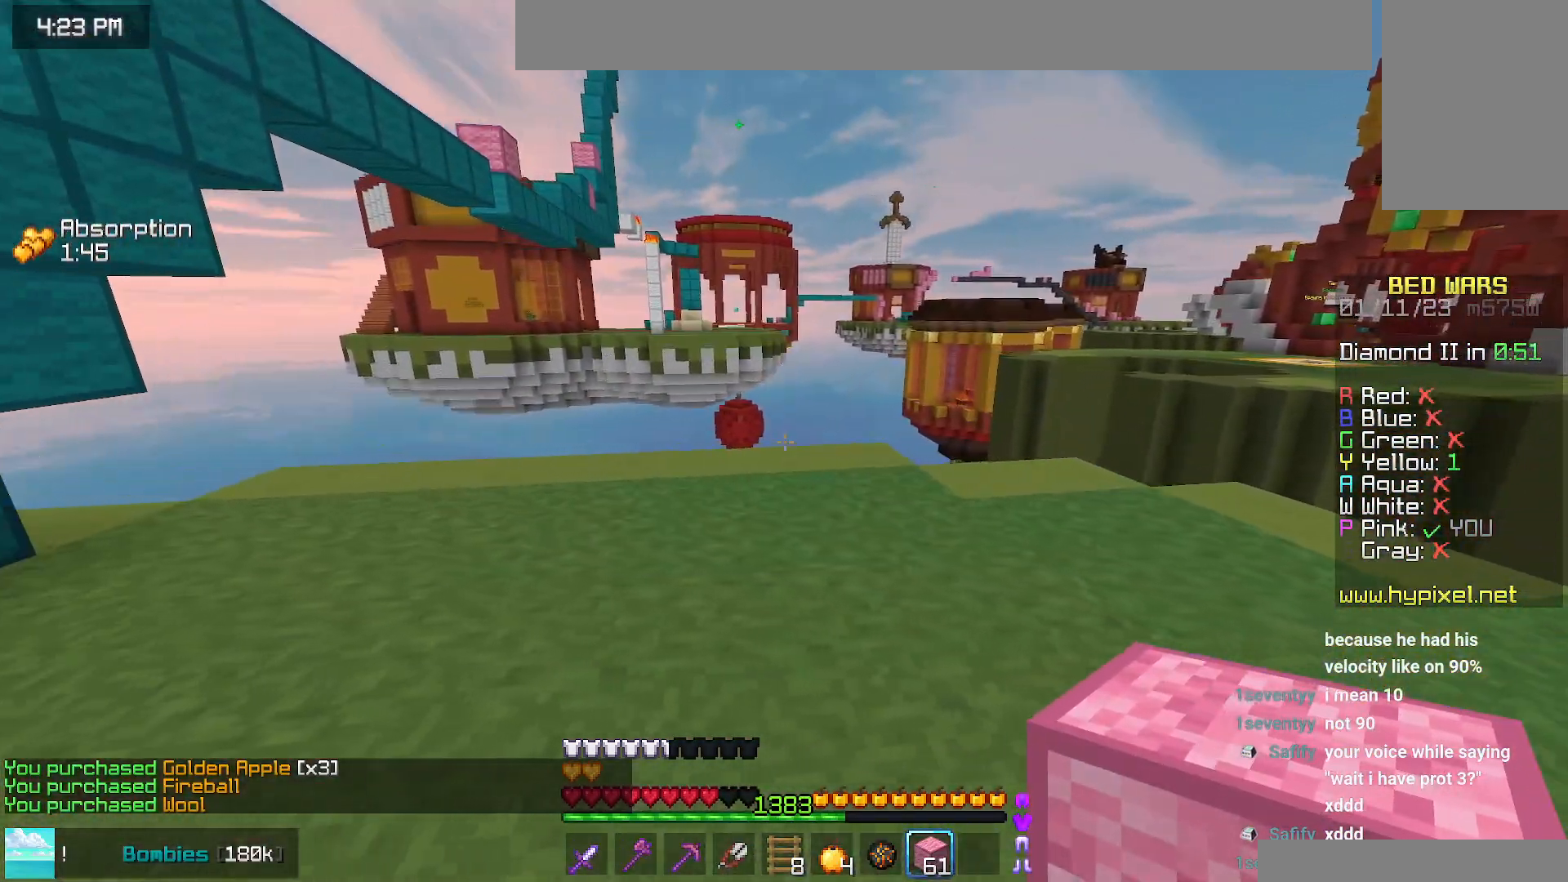
{"keys": ["left"], "mouse": [], "events": []}
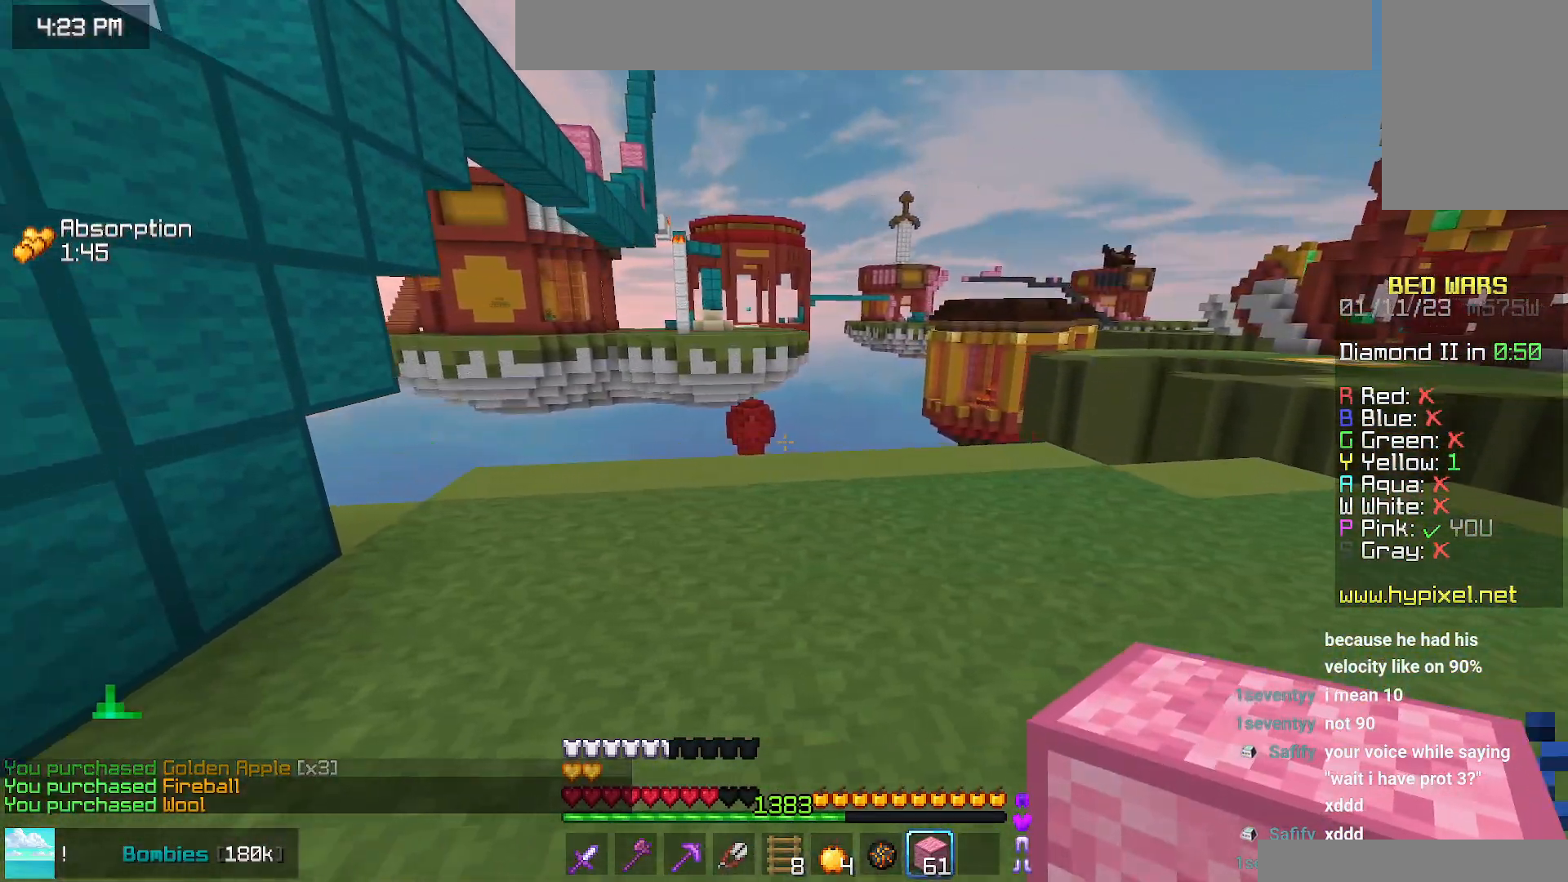
{"keys": ["left"], "mouse": [], "events": []}
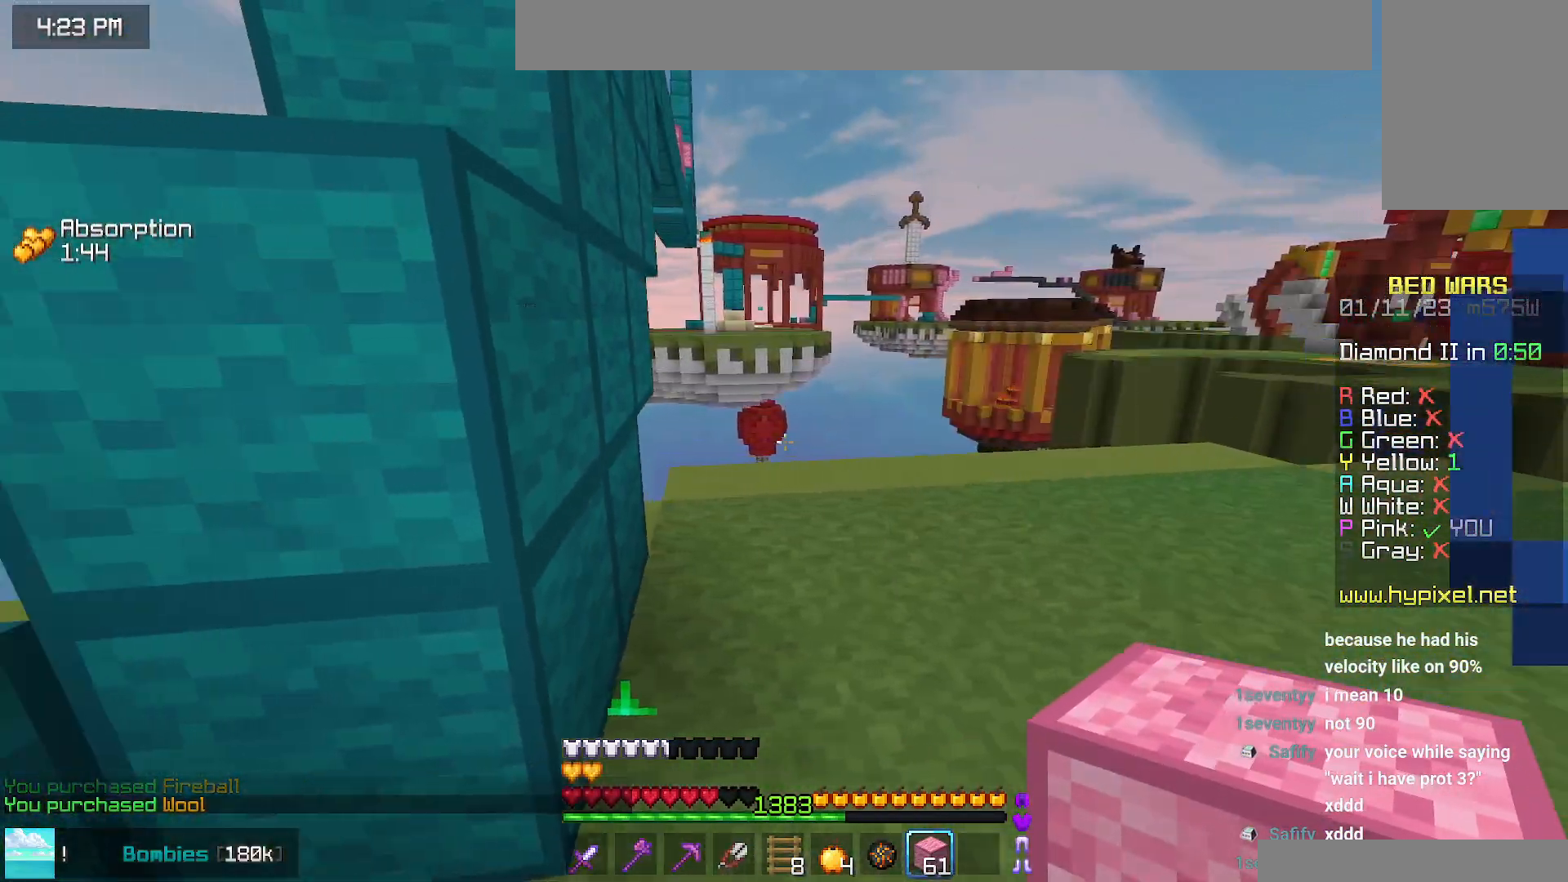
{"keys": ["left", "up"], "mouse": [], "events": [[100, "up", "down"], [117, "space", "down"], [217, "left", "up"], [417, "space", "up"], [467, "left", "down"]]}
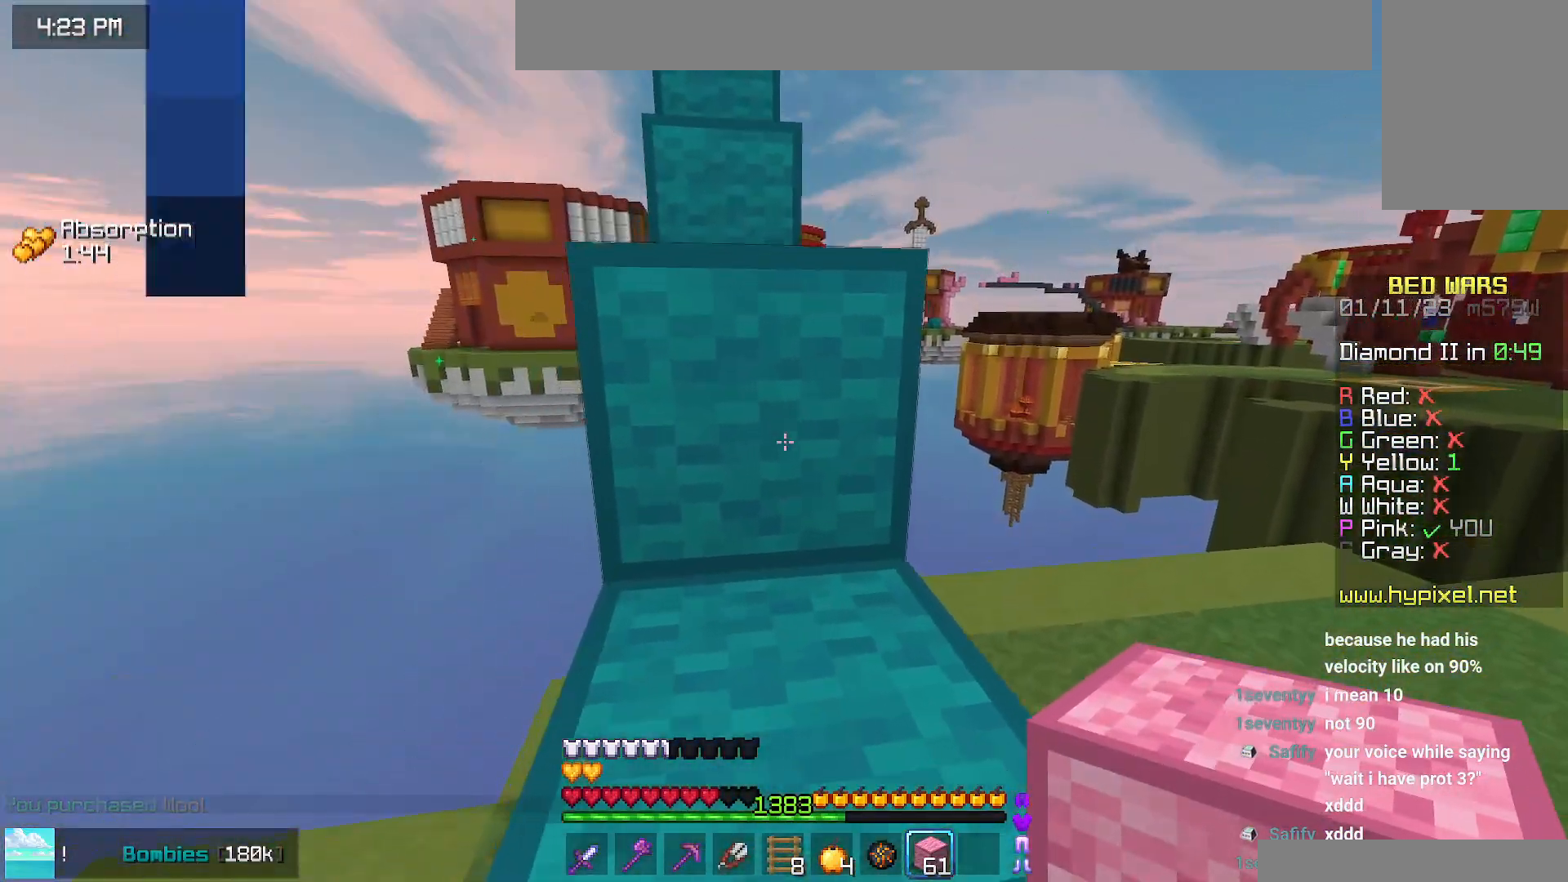
{"keys": ["up"], "mouse": [], "events": [[134, "left", "up"], [150, "space", "down"], [234, "left", "down"], [450, "space", "up"], [484, "left", "up"]]}
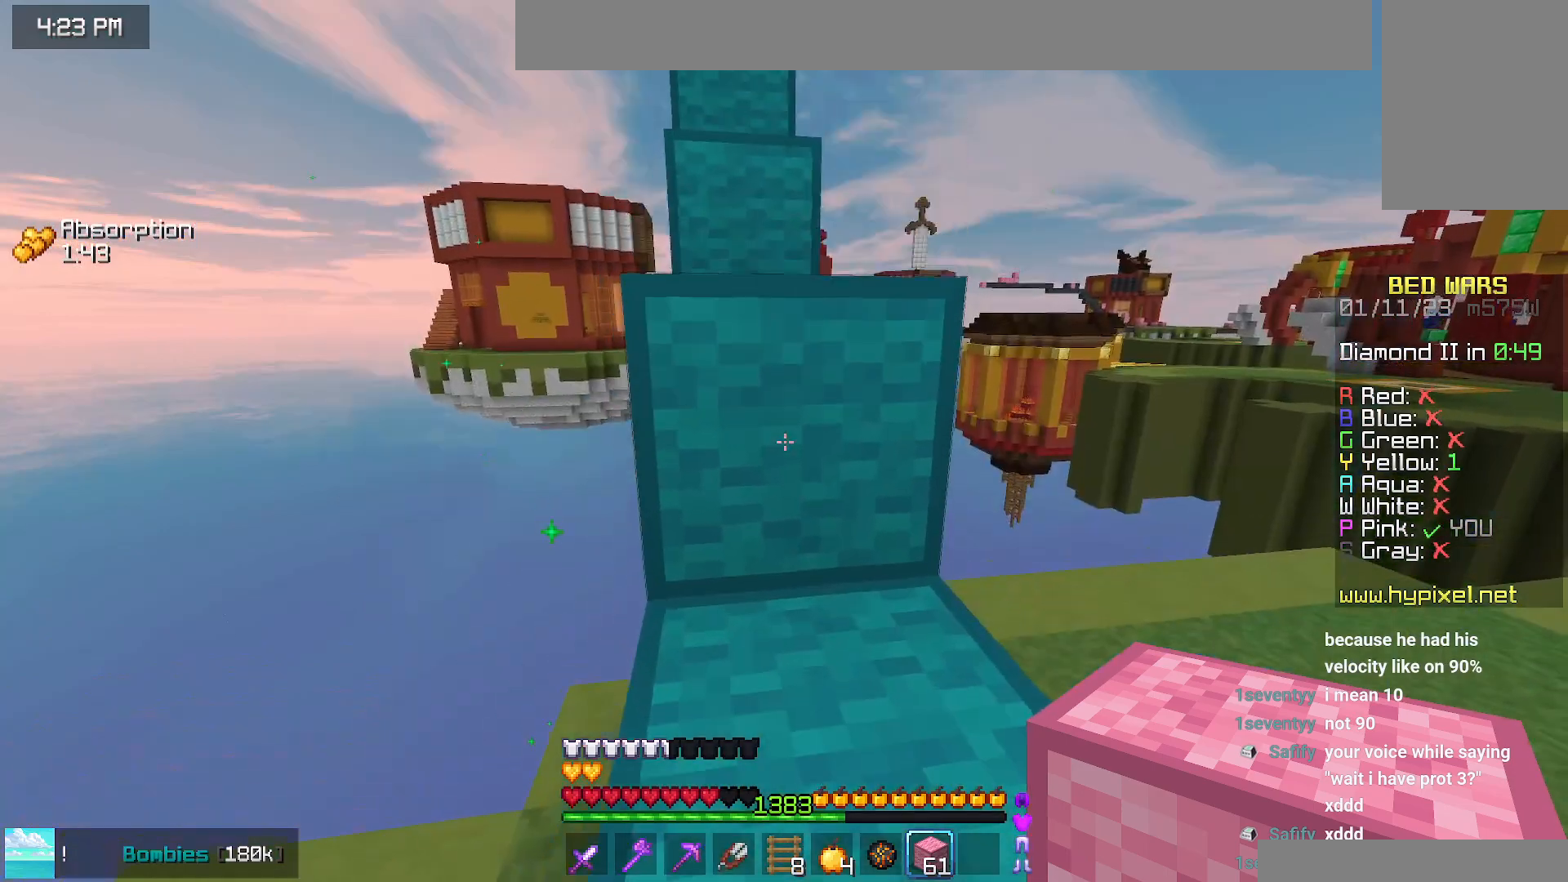
{"keys": ["left", "up"], "mouse": [], "events": [[134, "space", "down"], [334, "left", "down"], [434, "space", "up"]]}
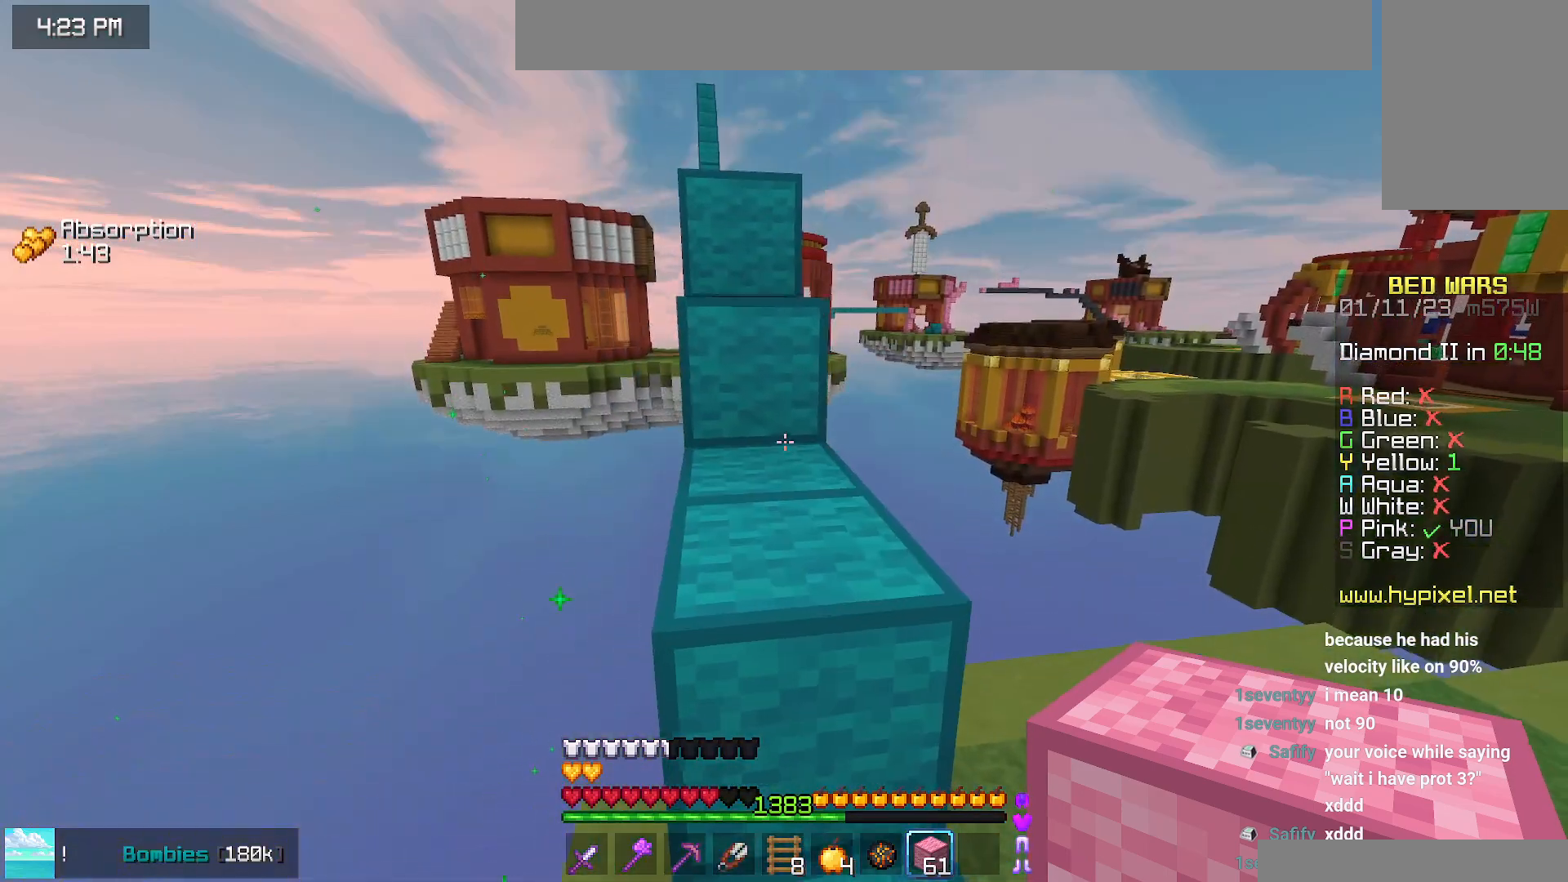
{"keys": ["space", "up"], "mouse": [], "events": [[67, "left", "up"], [84, "space", "down"], [284, "left", "down"], [367, "space", "up"], [484, "left", "up"], [500, "space", "down"]]}
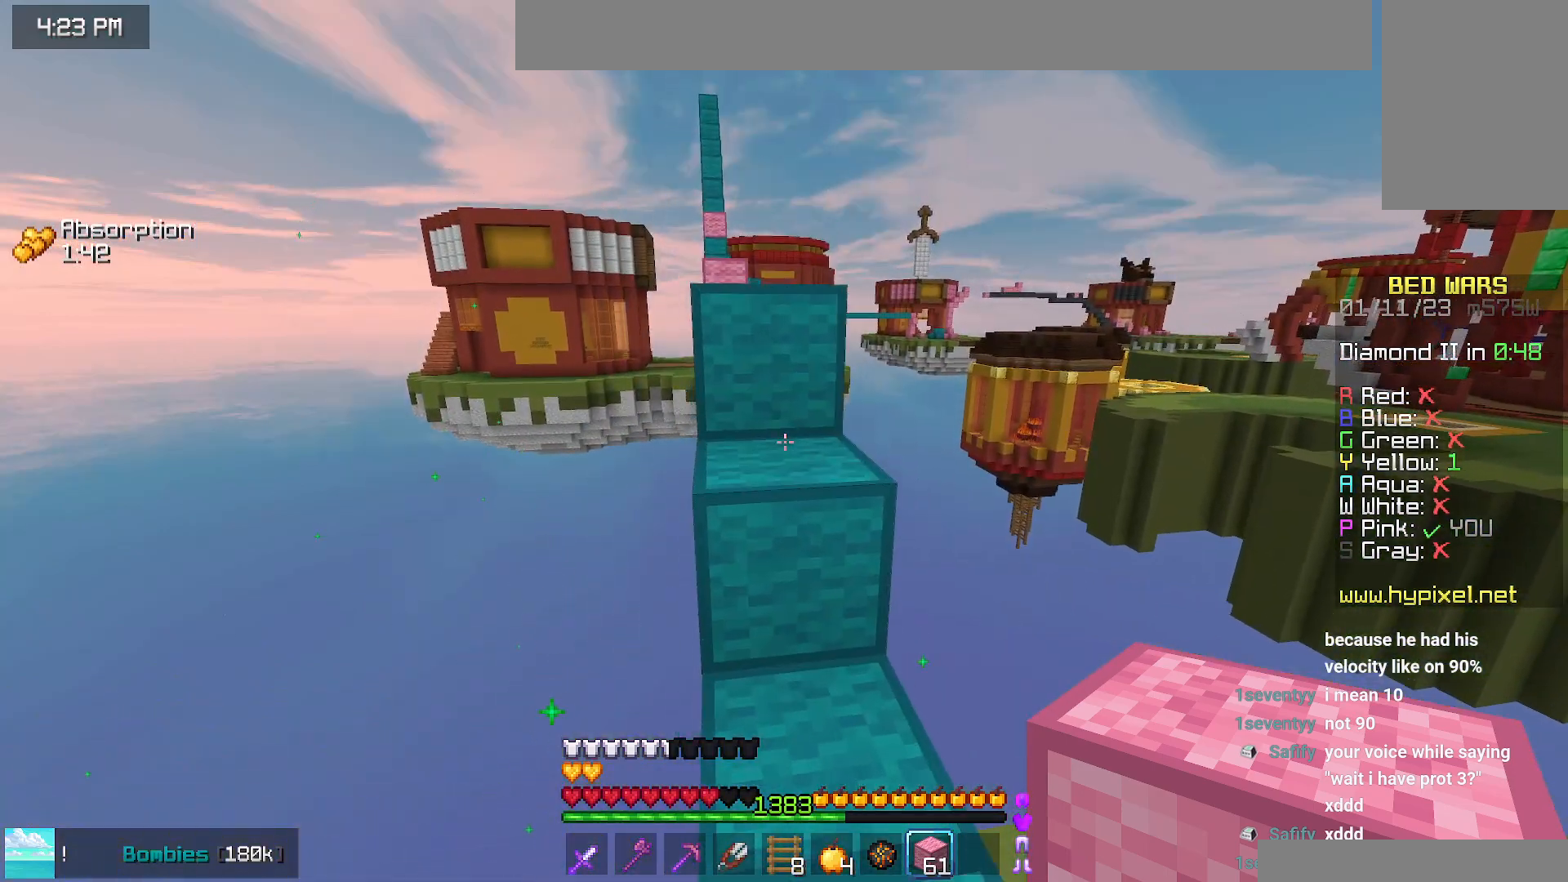
{"keys": ["up"], "mouse": [], "events": [[267, "left", "down"], [350, "space", "up"], [434, "left", "up"]]}
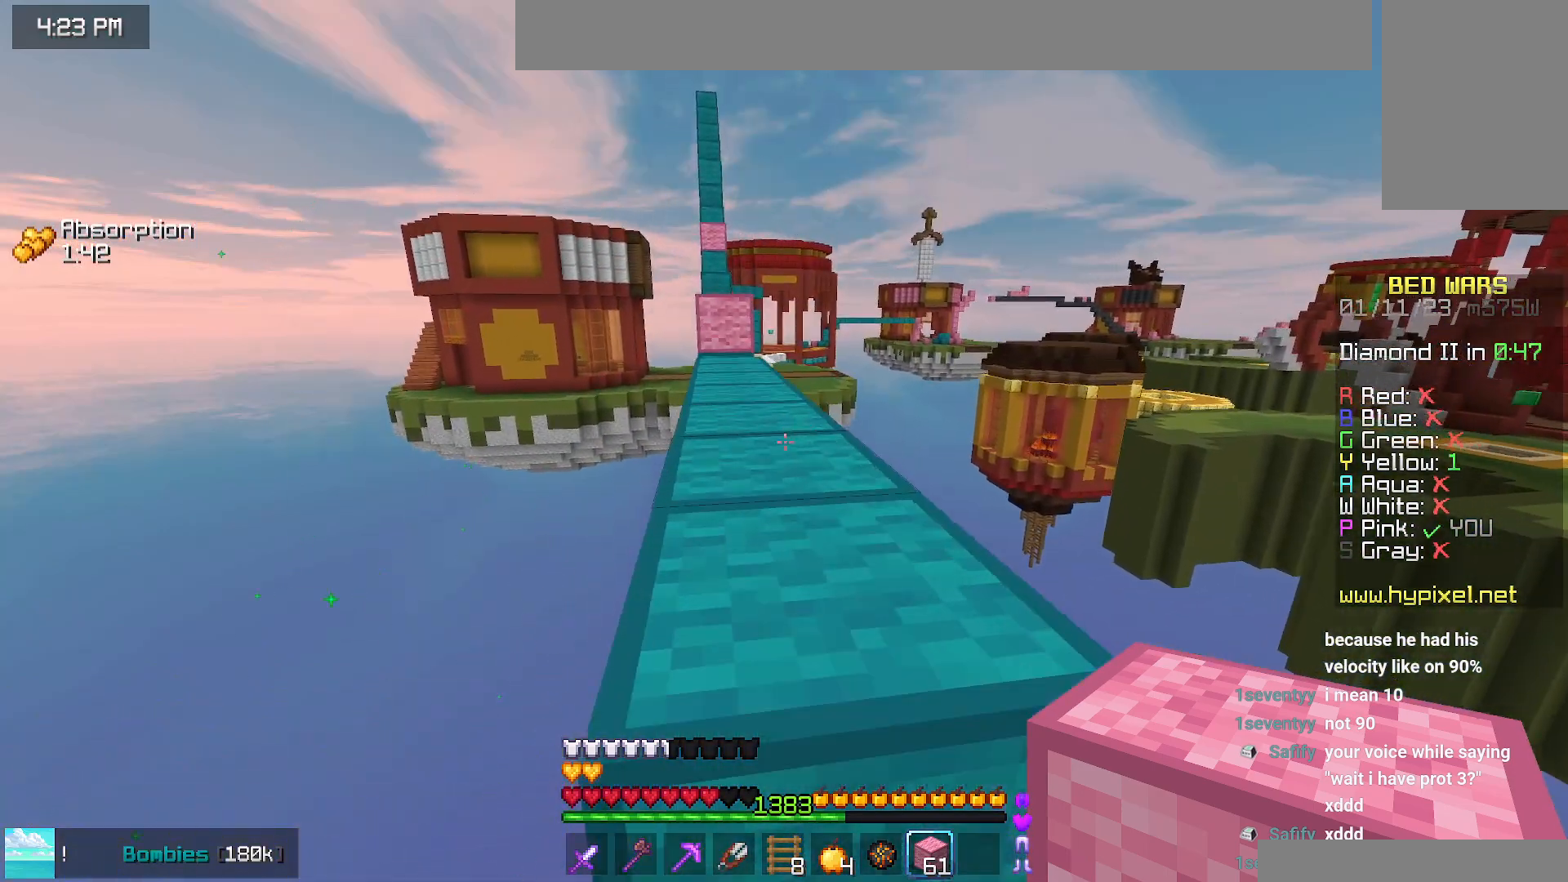
{"keys": ["space", "up"], "mouse": [], "events": [[17, "space", "down"], [184, "left", "down"], [267, "space", "up"], [350, "left", "up"], [500, "space", "down"]]}
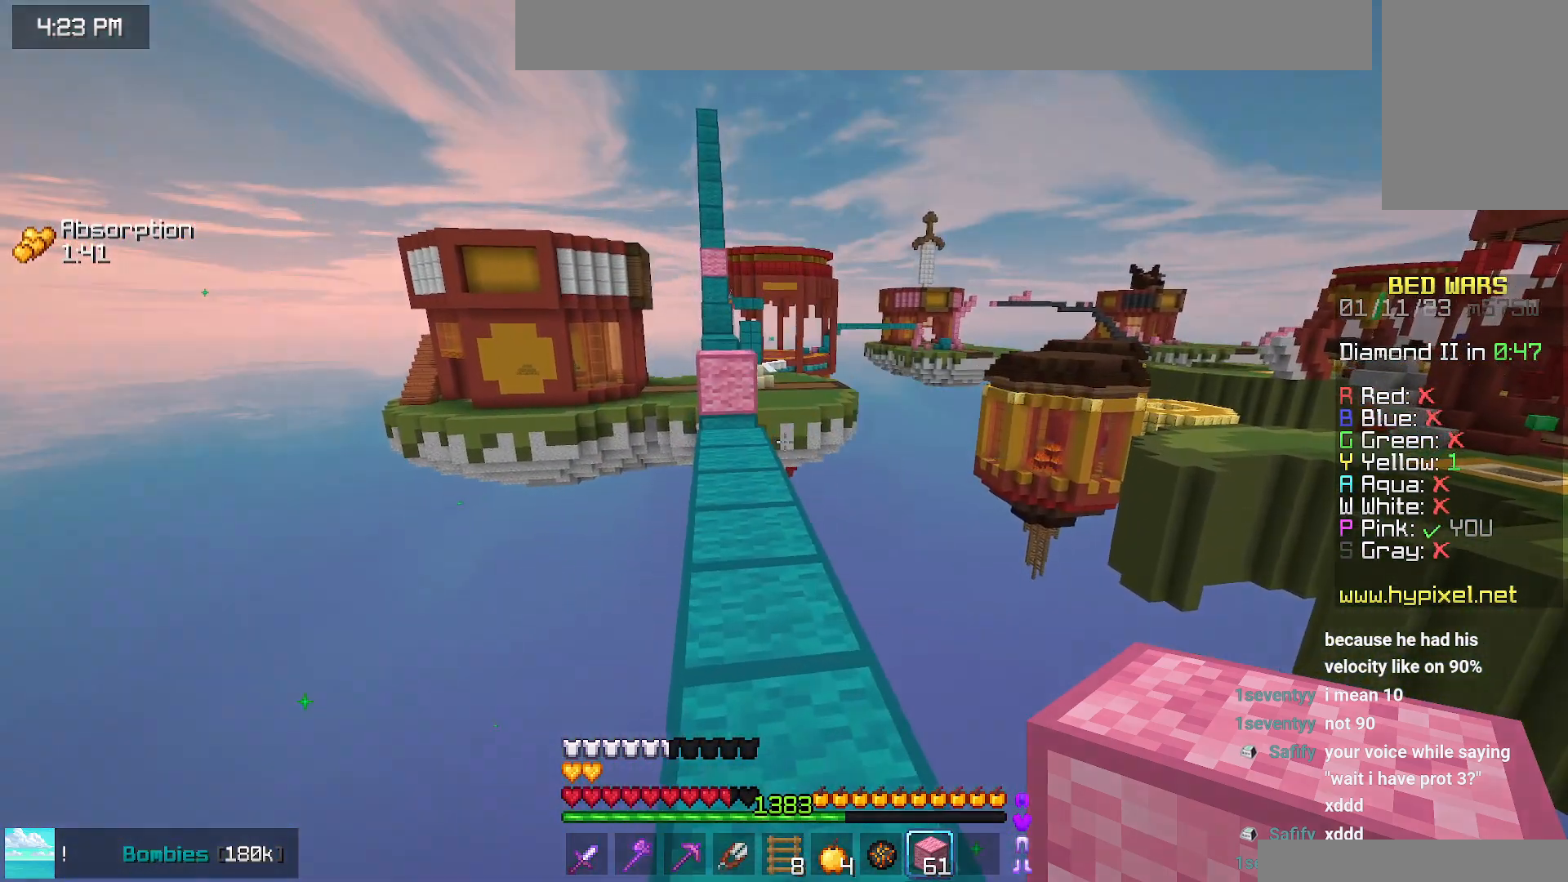
{"keys": ["up"], "mouse": [], "events": [[134, "left", "down"], [267, "space", "up"], [384, "left", "up"]]}
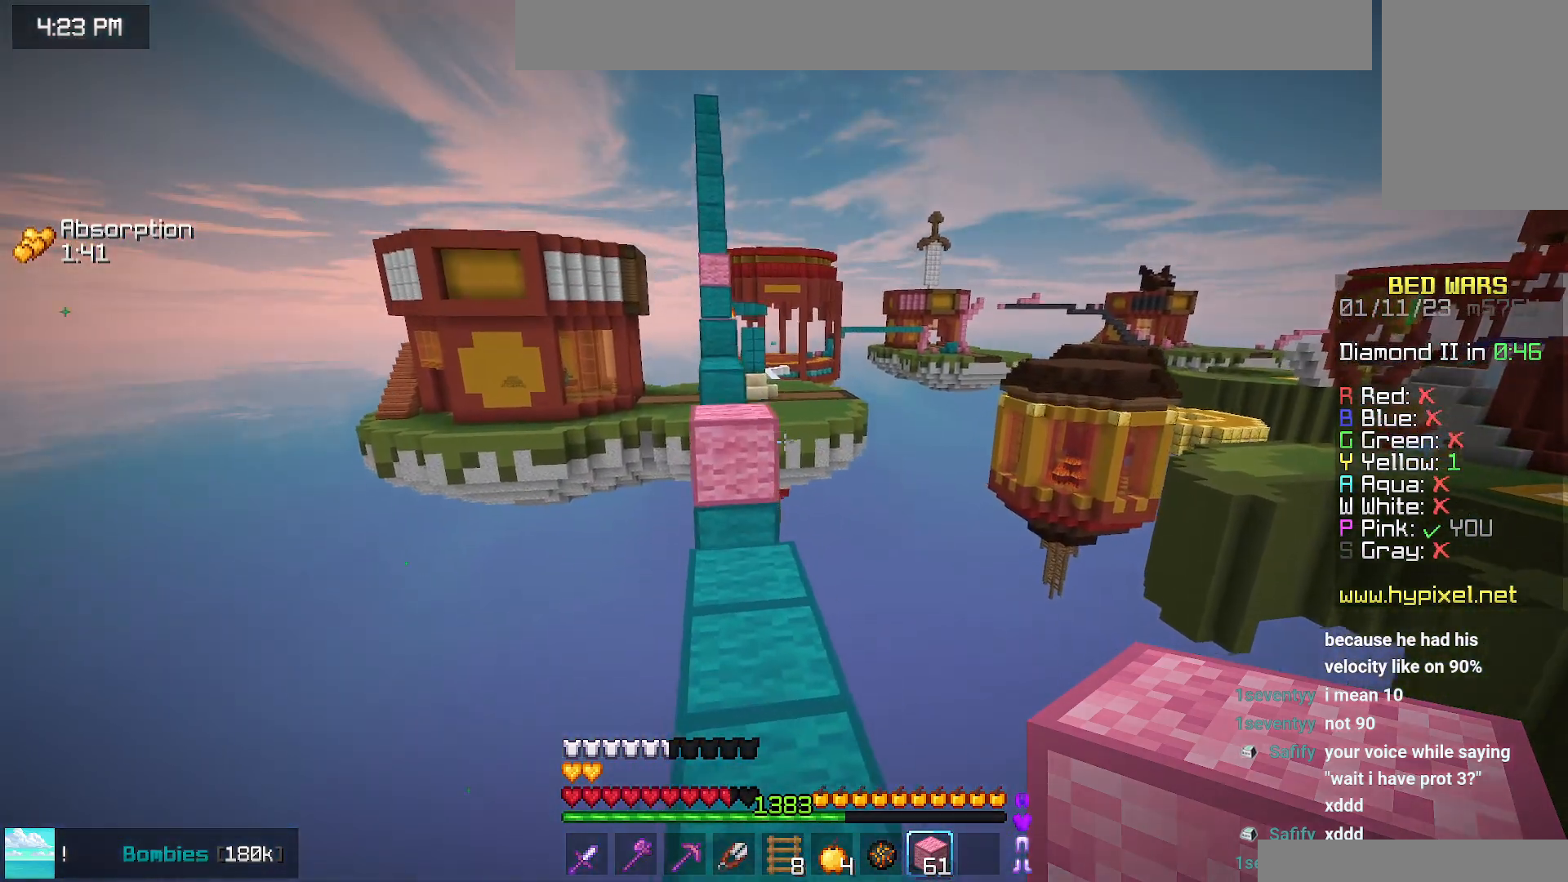
{"keys": ["up"], "mouse": [], "events": []}
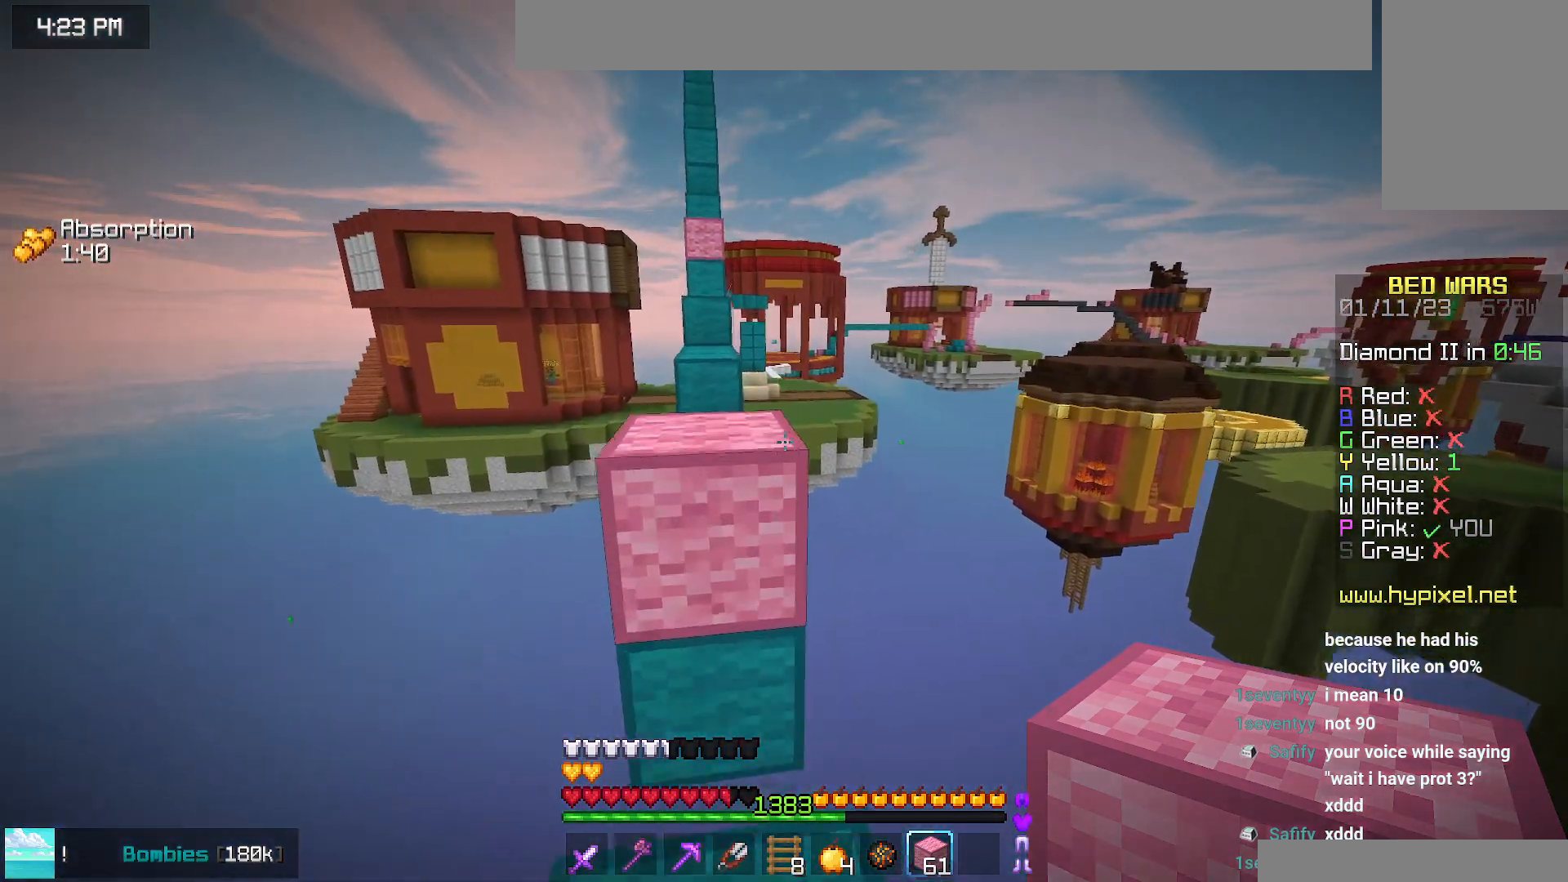
{"keys": ["up"], "mouse": [], "events": [[67, "left", "down"], [84, "space", "down"], [317, "space", "up"], [434, "left", "up"]]}
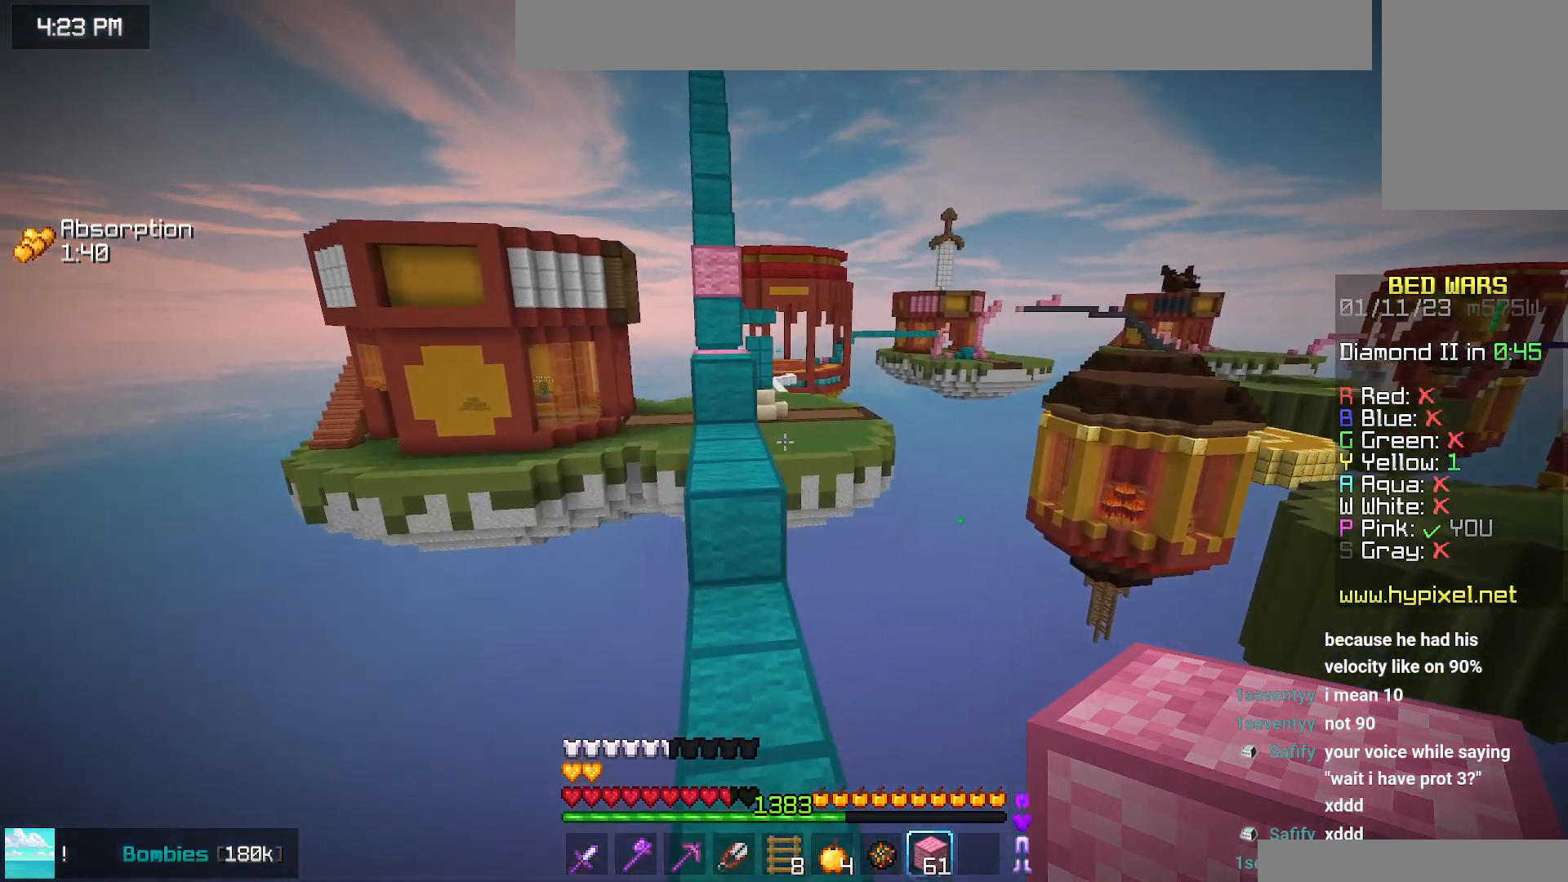
{"keys": ["left", "space", "up"], "mouse": [], "events": [[417, "space", "down"], [467, "left", "down"]]}
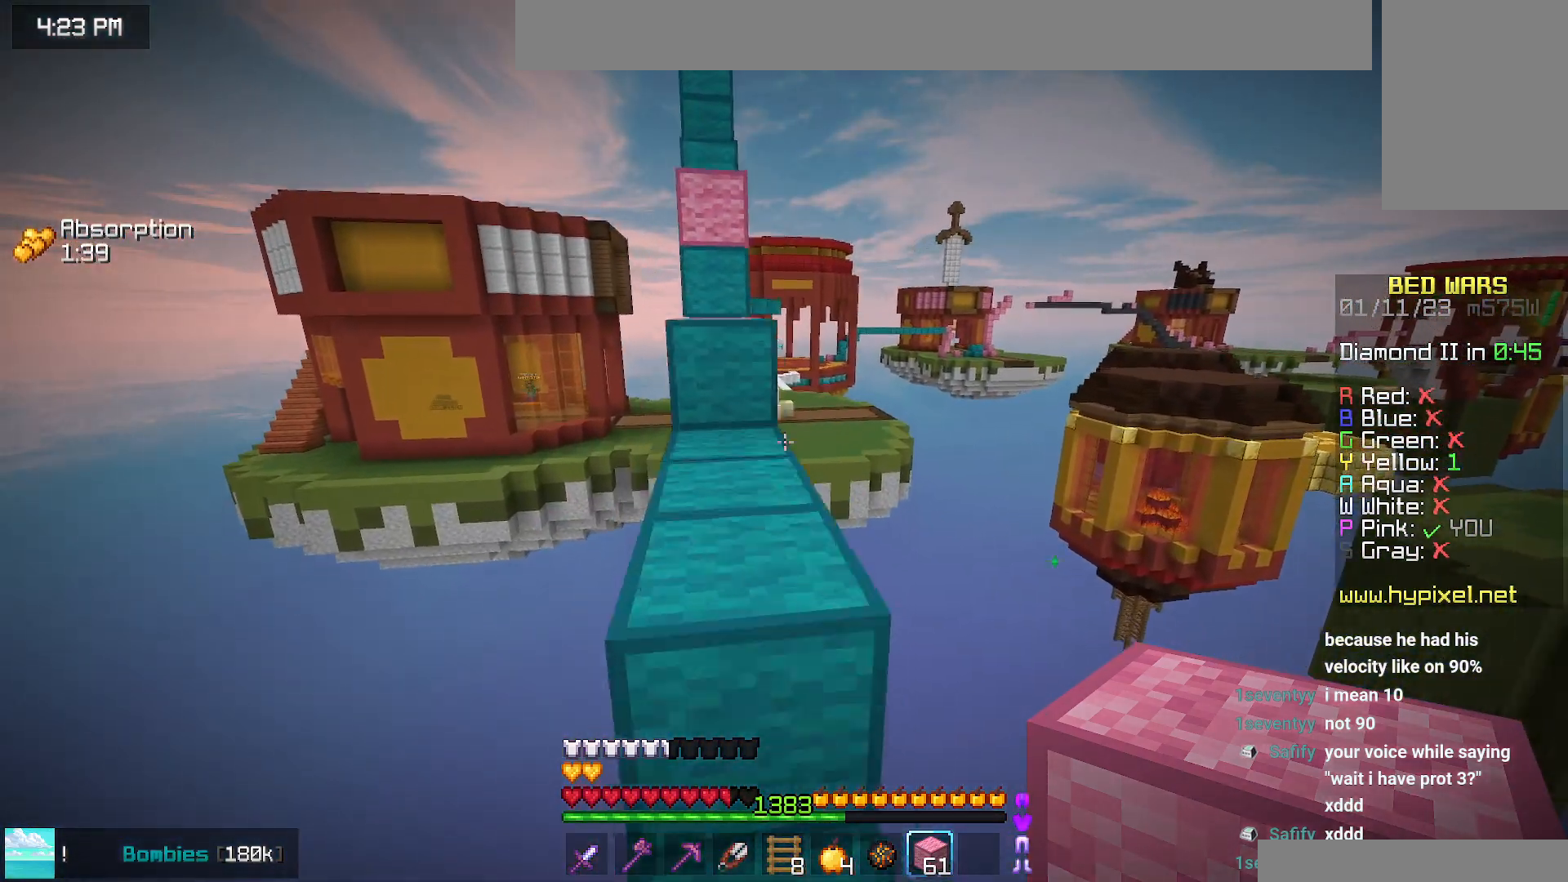
{"keys": ["space", "up"], "mouse": [], "events": [[84, "left", "up"], [100, "space", "up"], [467, "space", "down"]]}
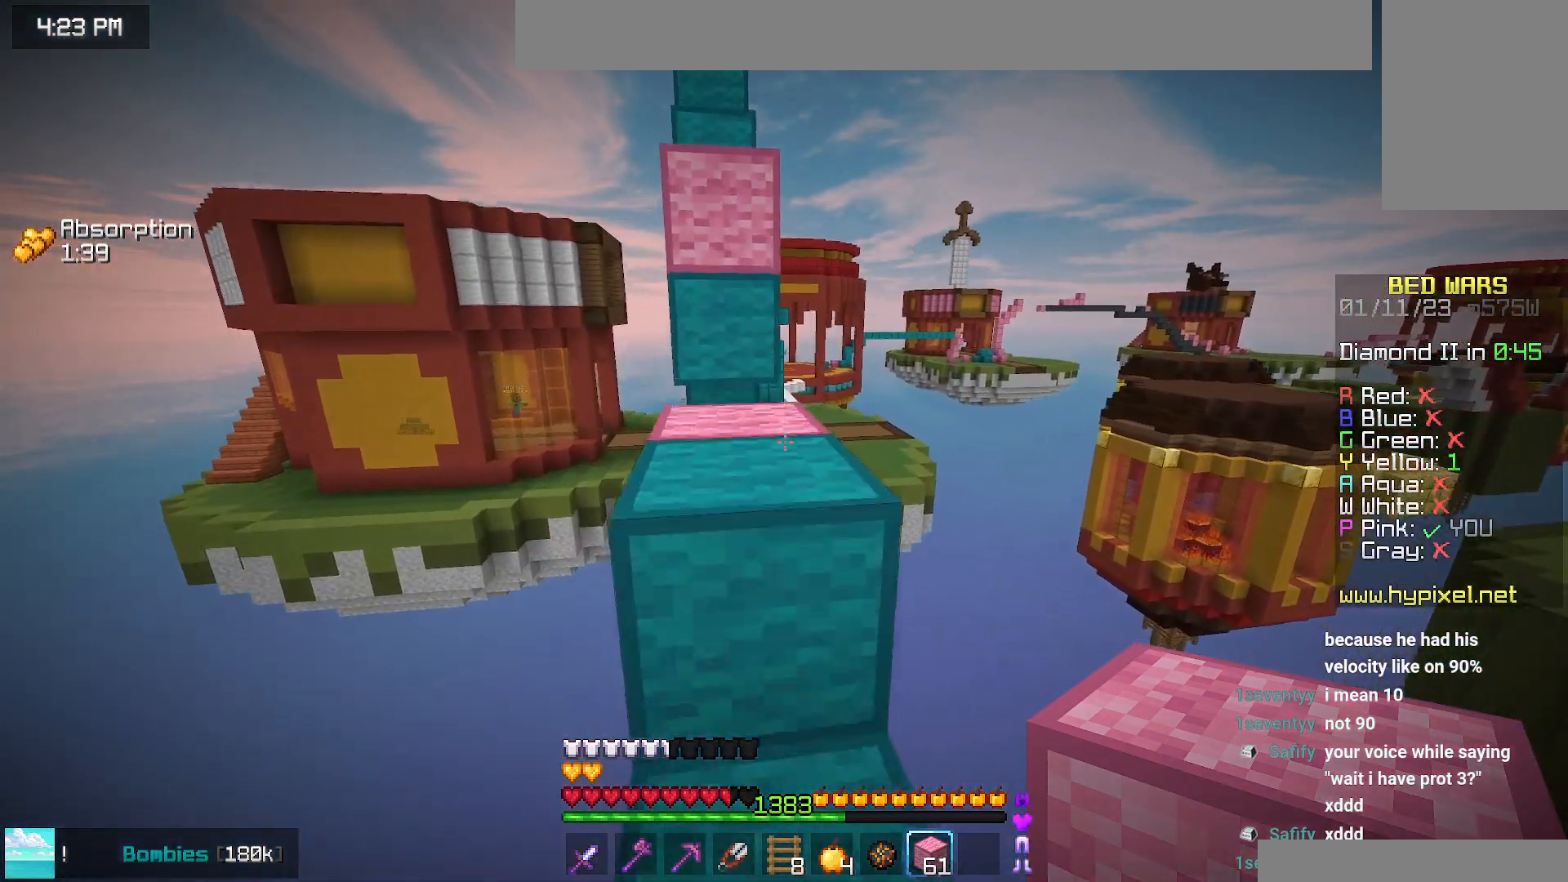
{"keys": ["down"], "mouse": [], "events": [[184, "space", "up"], [250, "up", "up"], [400, "down", "down"]]}
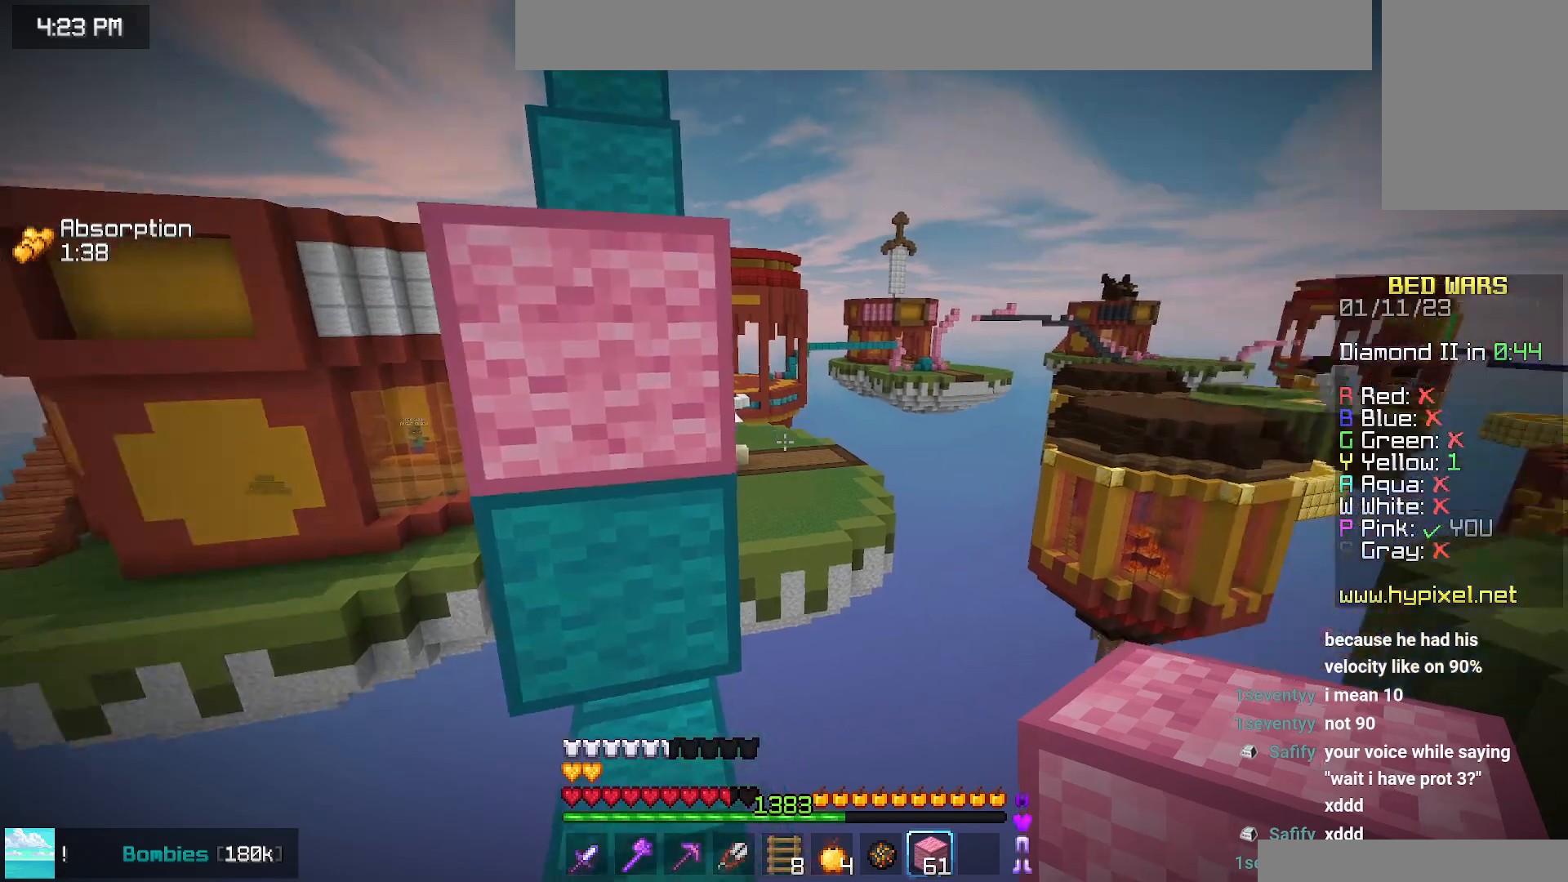
{"keys": ["up"], "mouse": [], "events": [[117, "space", "down"], [167, "down", "up"], [250, "up", "down"], [300, "space", "up"], [350, "up", "up"], [450, "up", "down"]]}